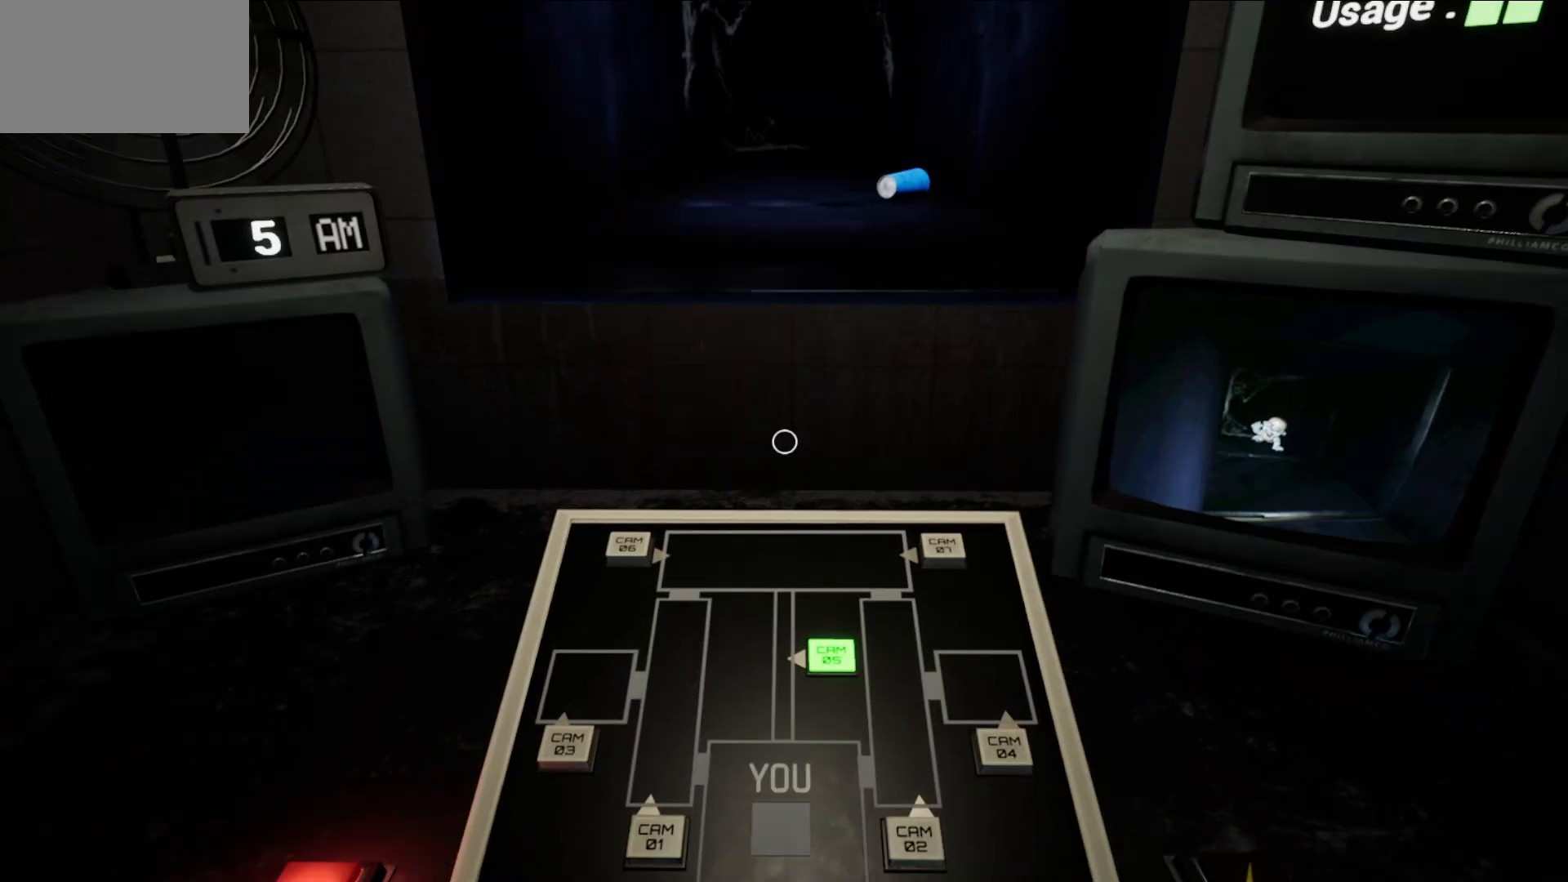
Gameplay with keyboard and mouse; each line is a JSON object with the keys and mouse buttons held at the frame after it. "events" lists presses ("down") and releases ("up") of "1", "2", "3", "4", "5", "a", "alt", "c", "caps_lock", "ctrl", "d", "e", "f", "g", "q", "r", "s", "shift", "space", "t", "tab", "v", "w", "x", "z", "mouse_left", "mouse_wheel" and "mouse_right" between this image and that frame as [ms after this image, input, new state], when the widget could be followed in between. "mouse_left", "mouse_wheel", "mouse_right" = the "left", "wheel", "right" buttons of the "mouse" list. No other keys are recorded. "wheel" means that the mouse wheel is clicked or scrolled. "mouse_move" is the direction in which the mouse moves at that frame (one of eight, or "still"), when it could be read.
{"keys": [], "mouse": [], "mouse_move": "left", "events": []}
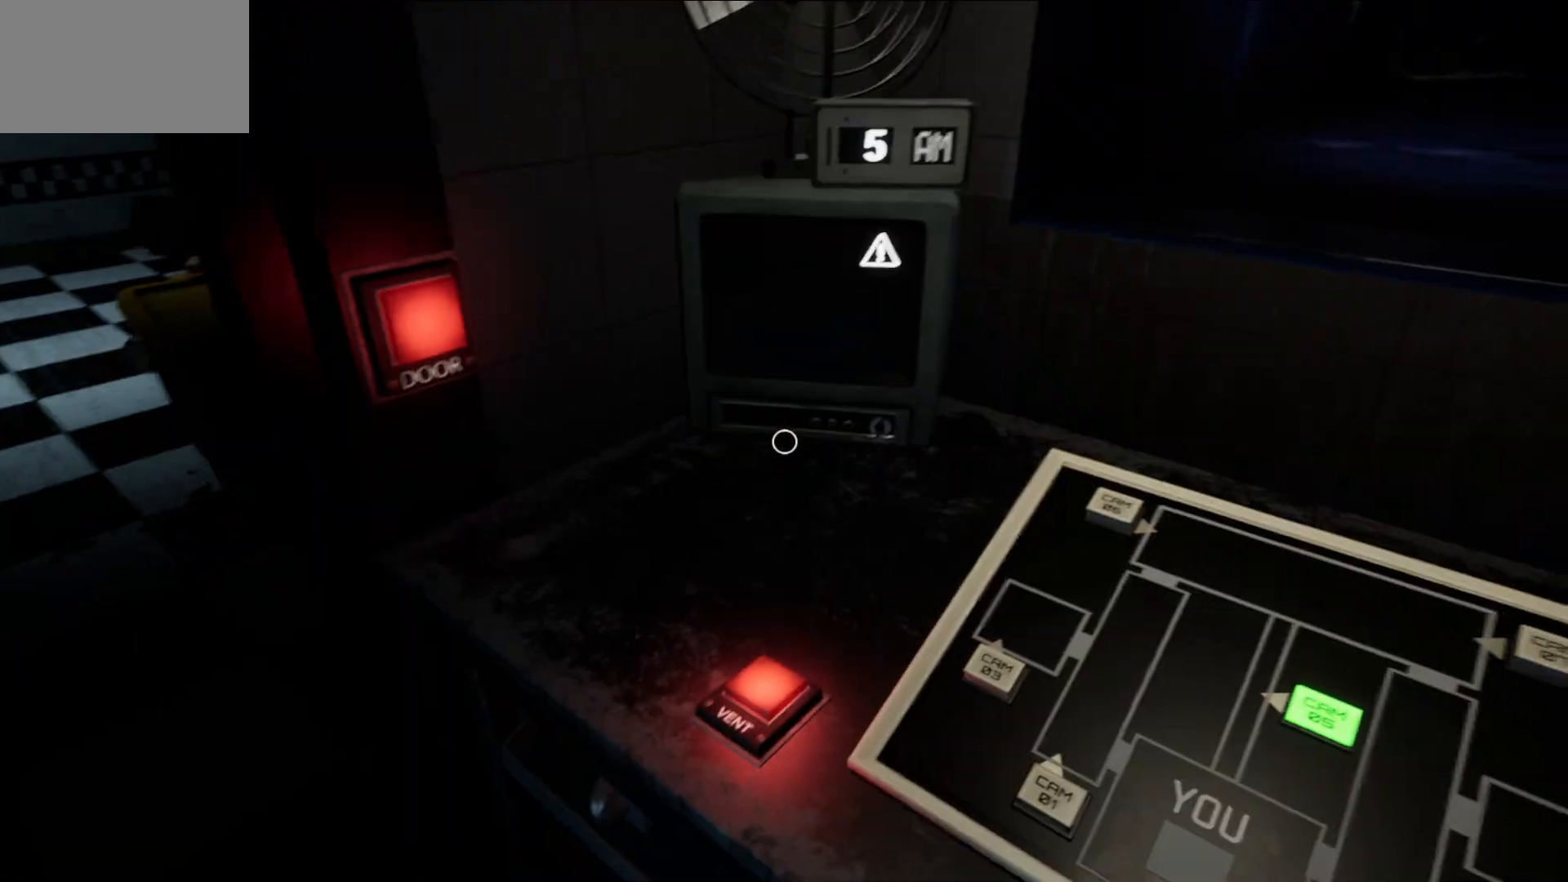
{"keys": [], "mouse": [], "mouse_move": "right", "events": []}
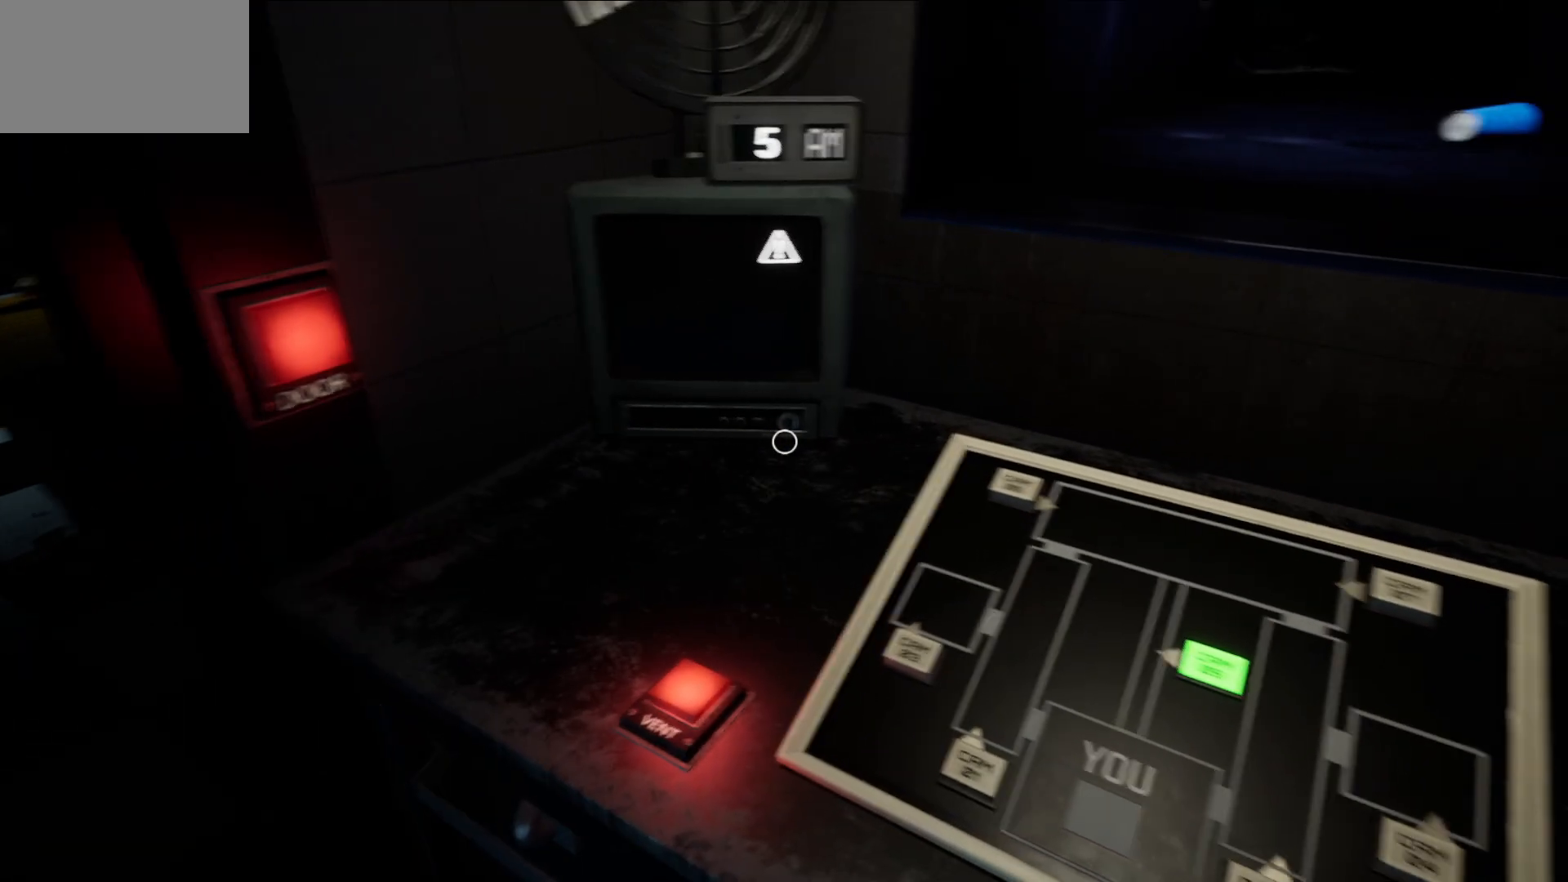
{"keys": [], "mouse": [], "mouse_move": "right", "events": []}
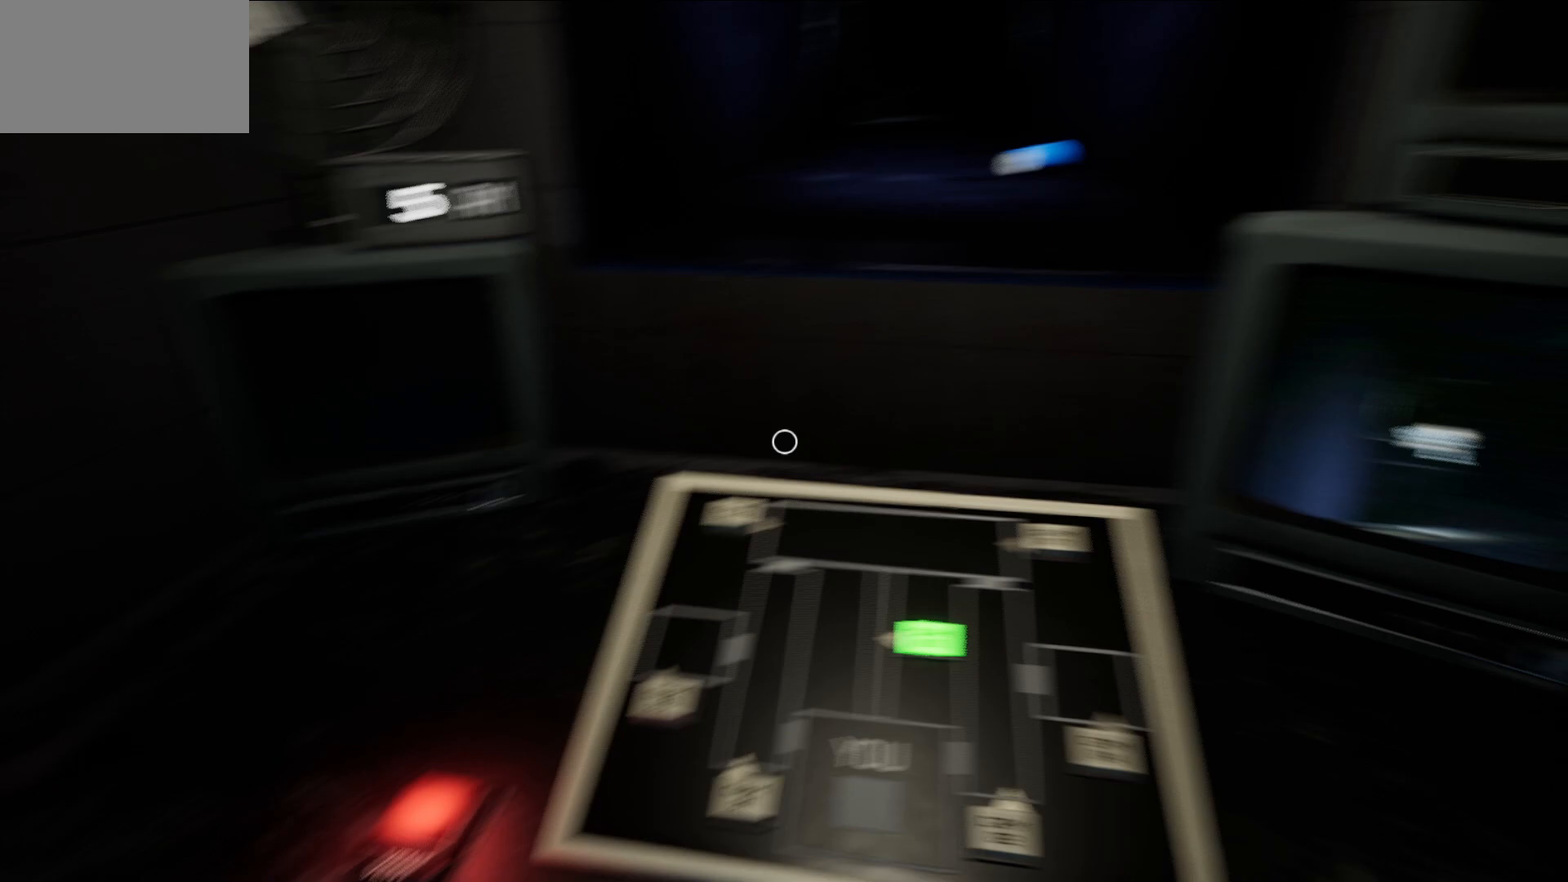
{"keys": [], "mouse": [], "mouse_move": "still", "events": []}
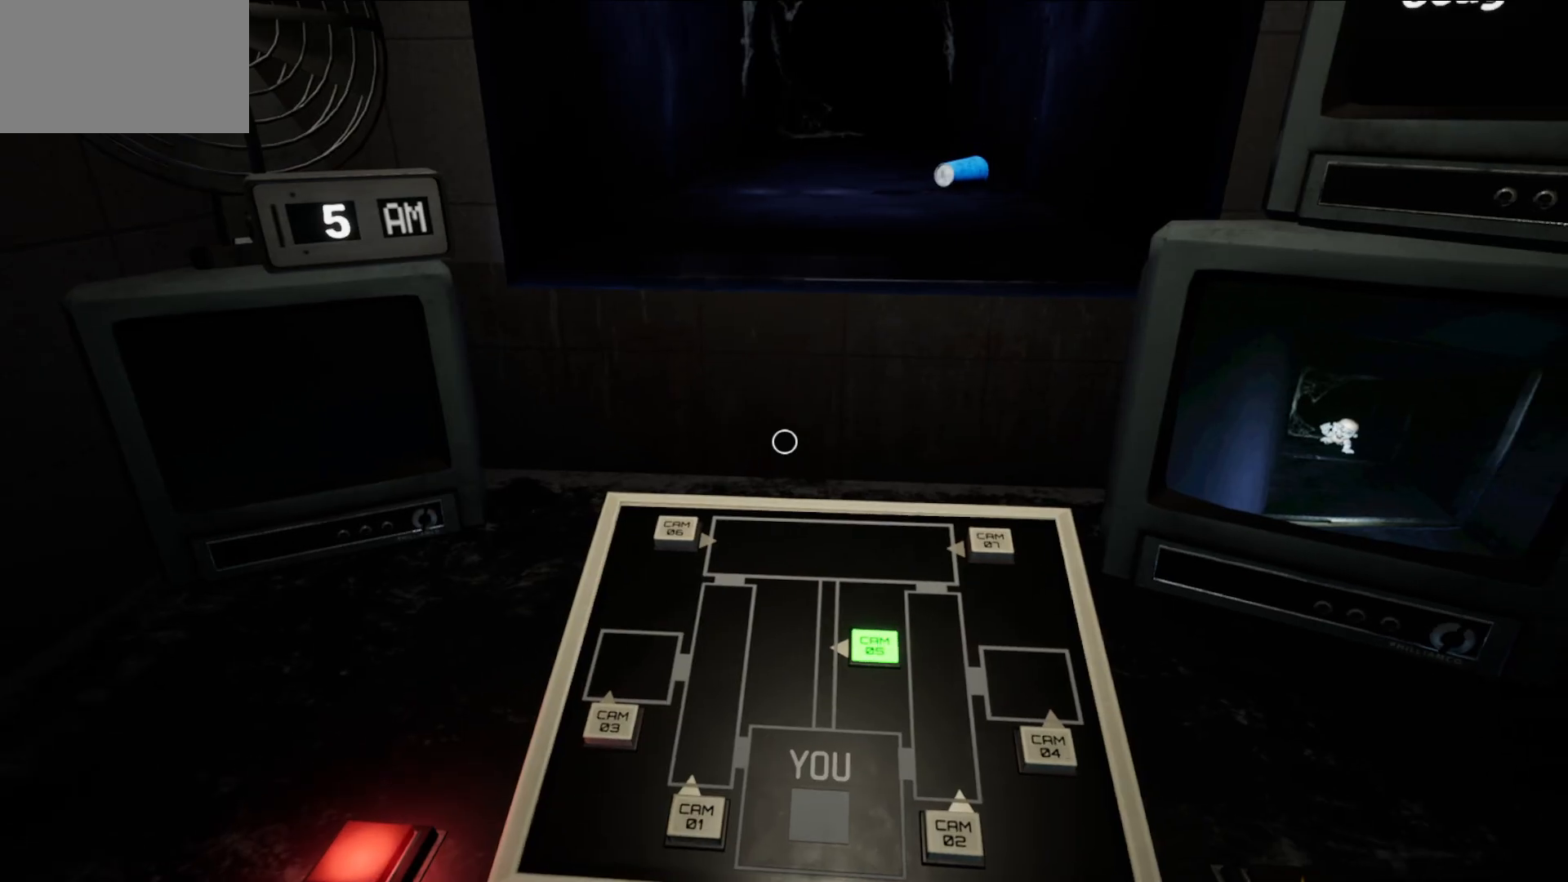
{"keys": [], "mouse": [], "mouse_move": "still", "events": []}
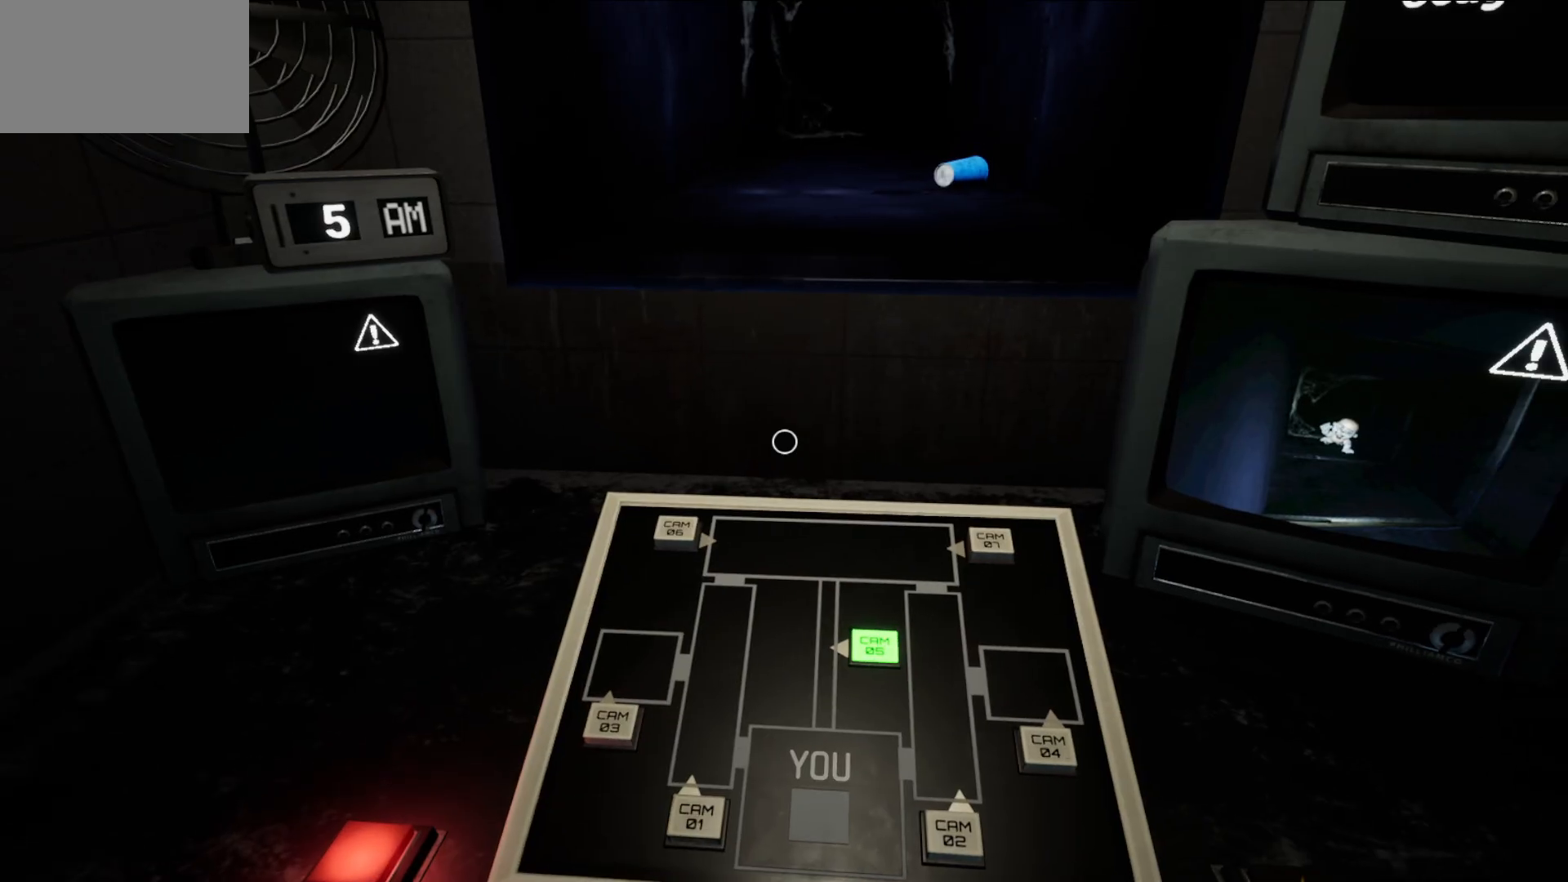
{"keys": [], "mouse": [], "mouse_move": "still", "events": []}
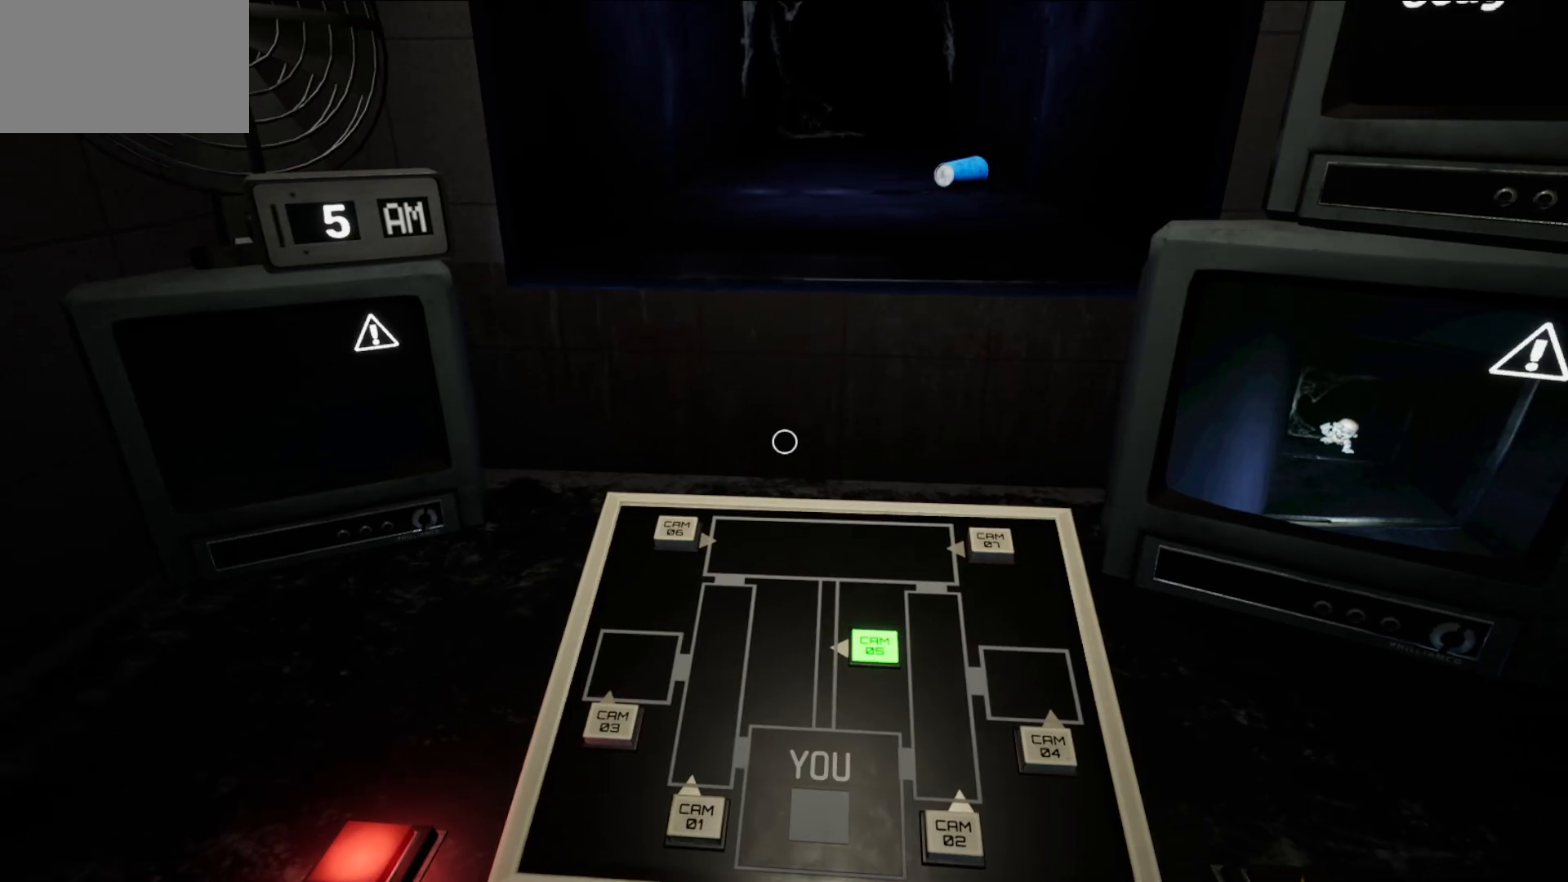
{"keys": [], "mouse": [], "mouse_move": "still", "events": []}
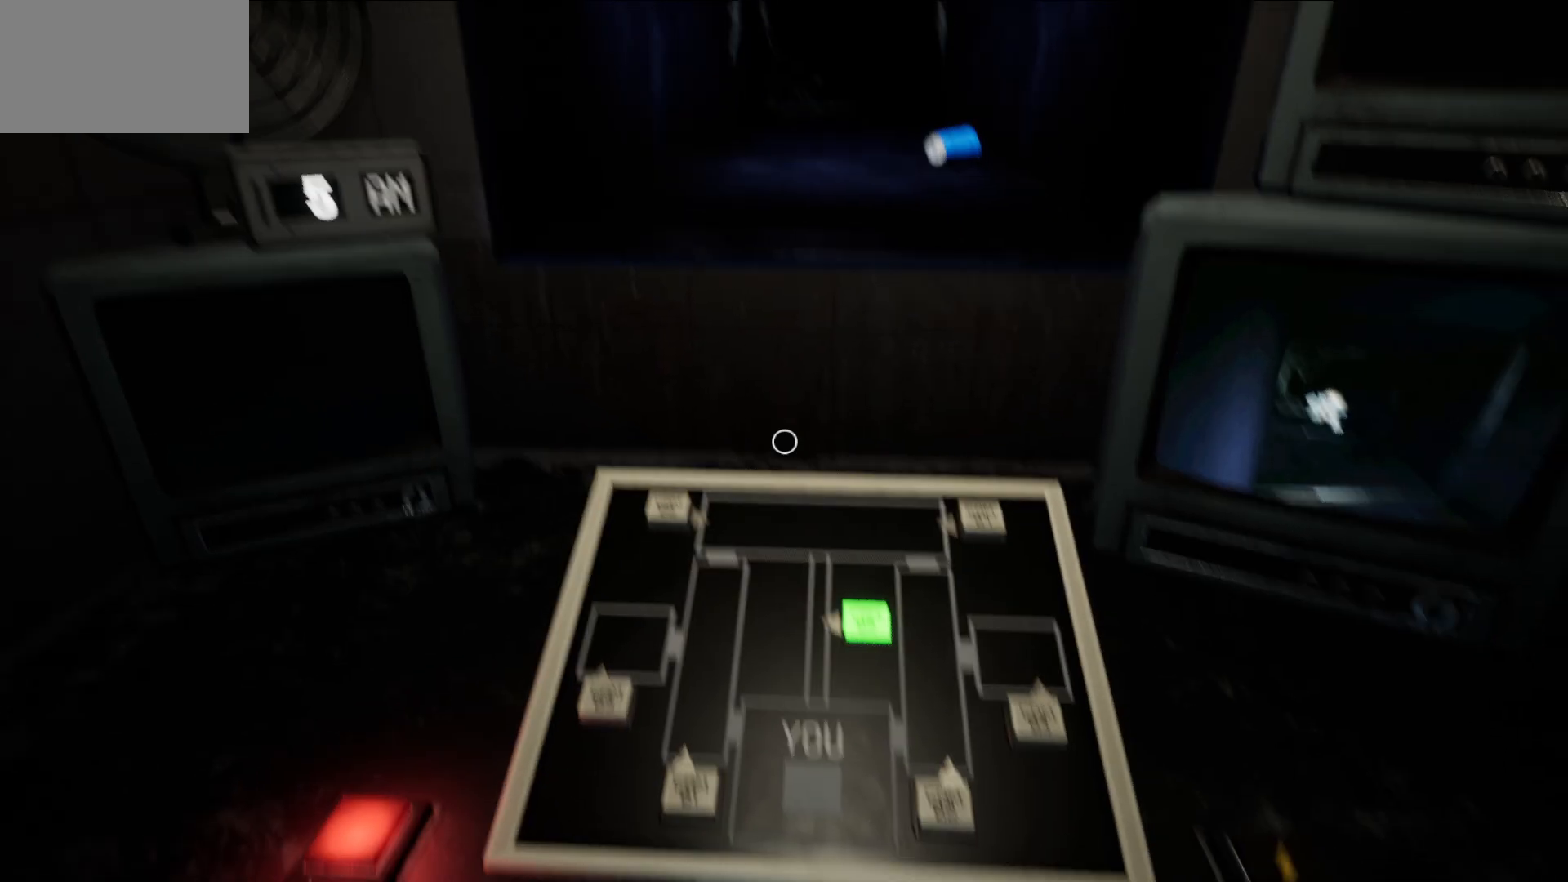
{"keys": [], "mouse": [], "mouse_move": "up-right", "events": []}
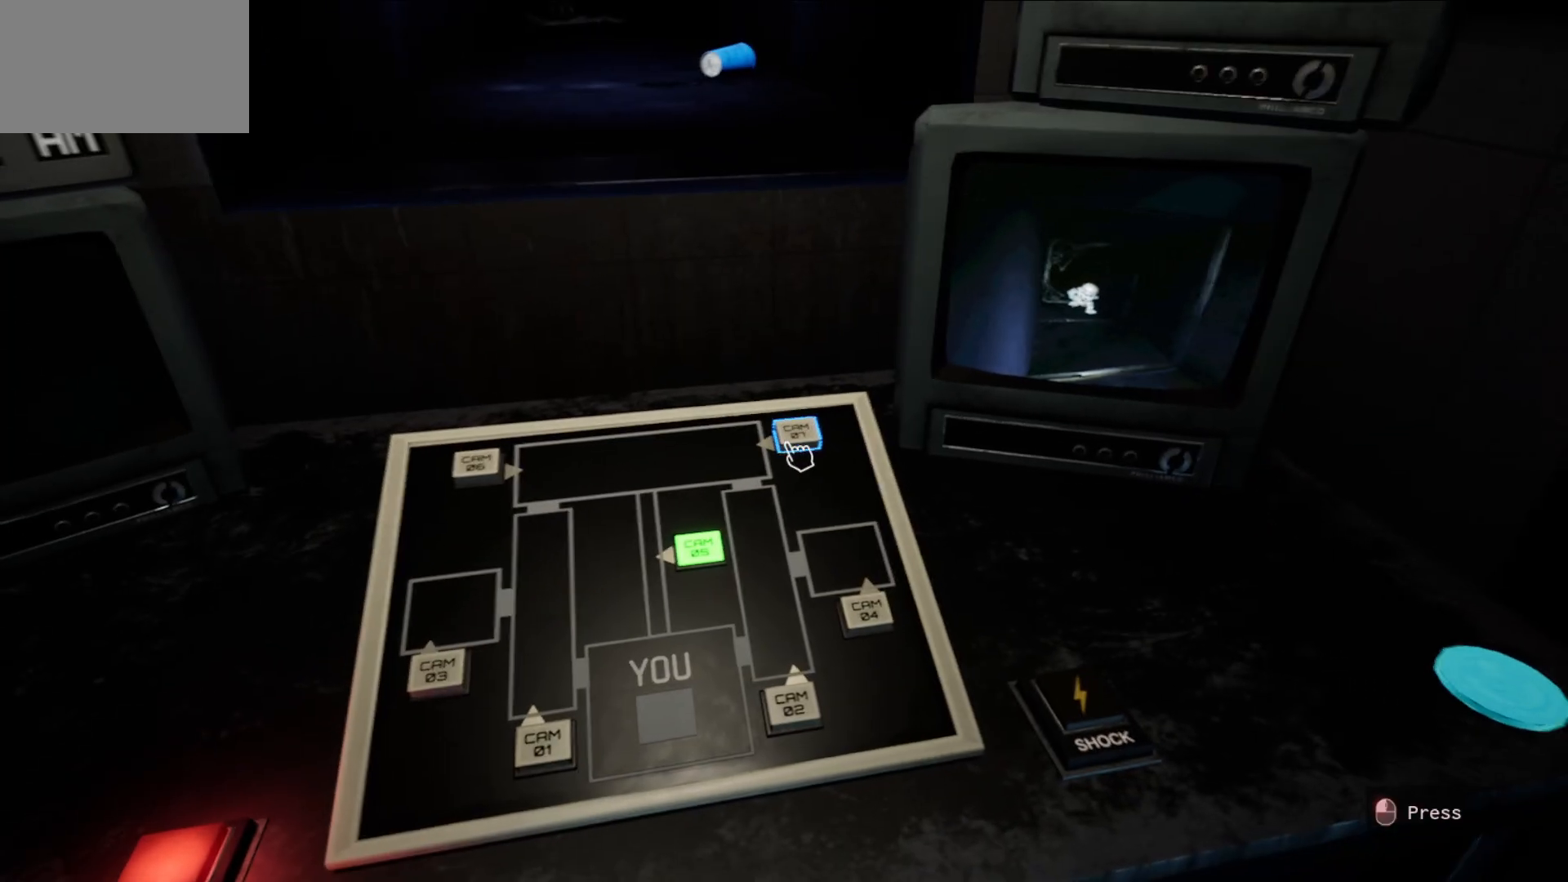
{"keys": [], "mouse": [], "mouse_move": "down-right", "events": [[100, "mouse_left", "down"], [183, "mouse_left", "up"]]}
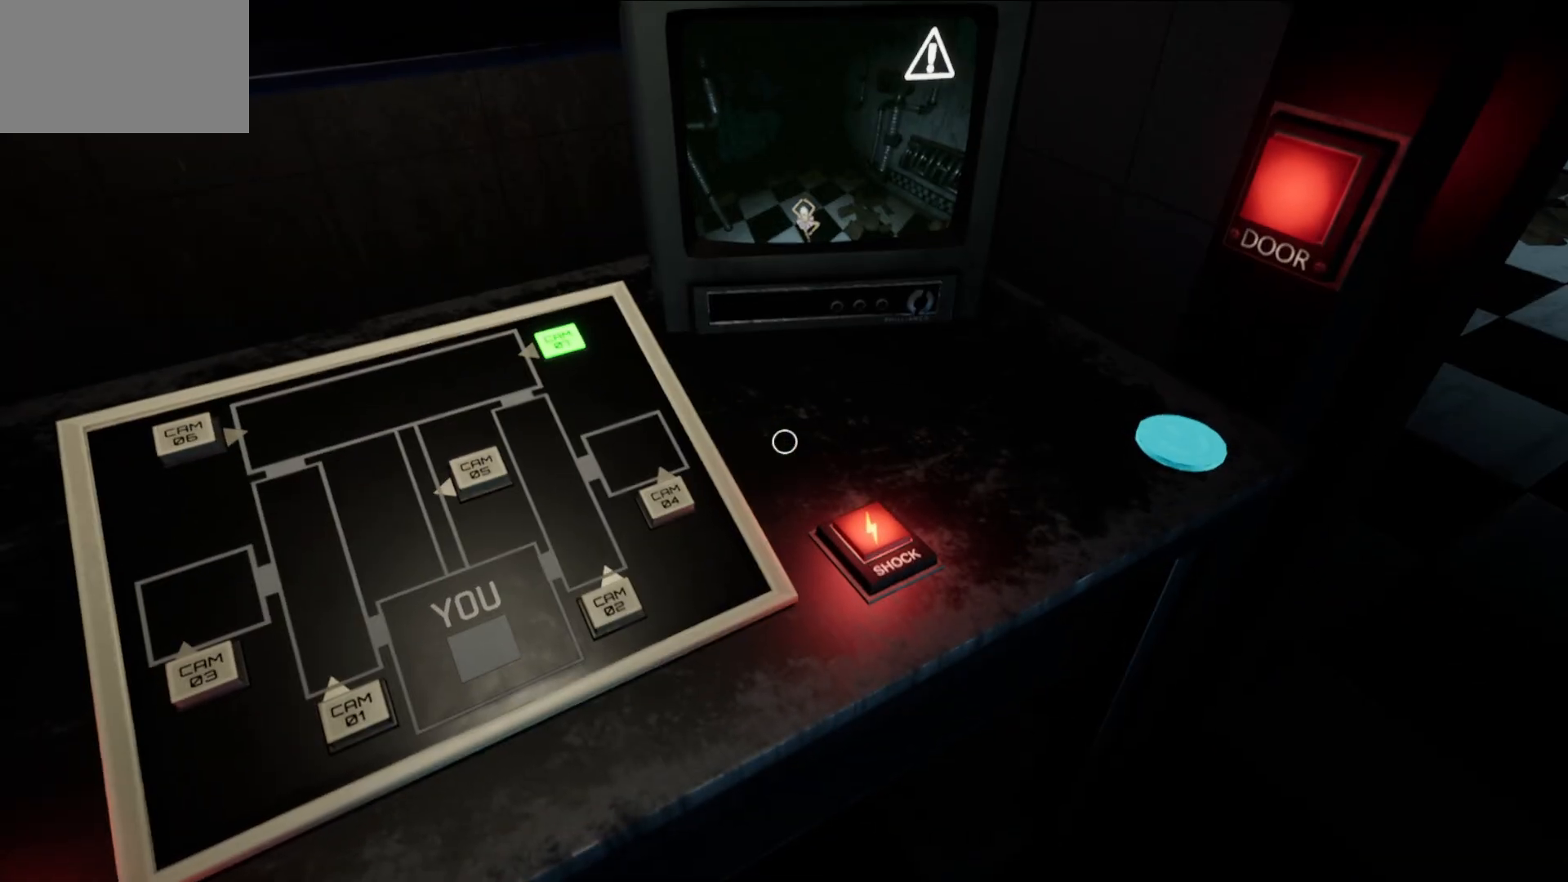
{"keys": [], "mouse": [], "mouse_move": "still", "events": [[300, "mouse_left", "down"], [400, "mouse_left", "up"]]}
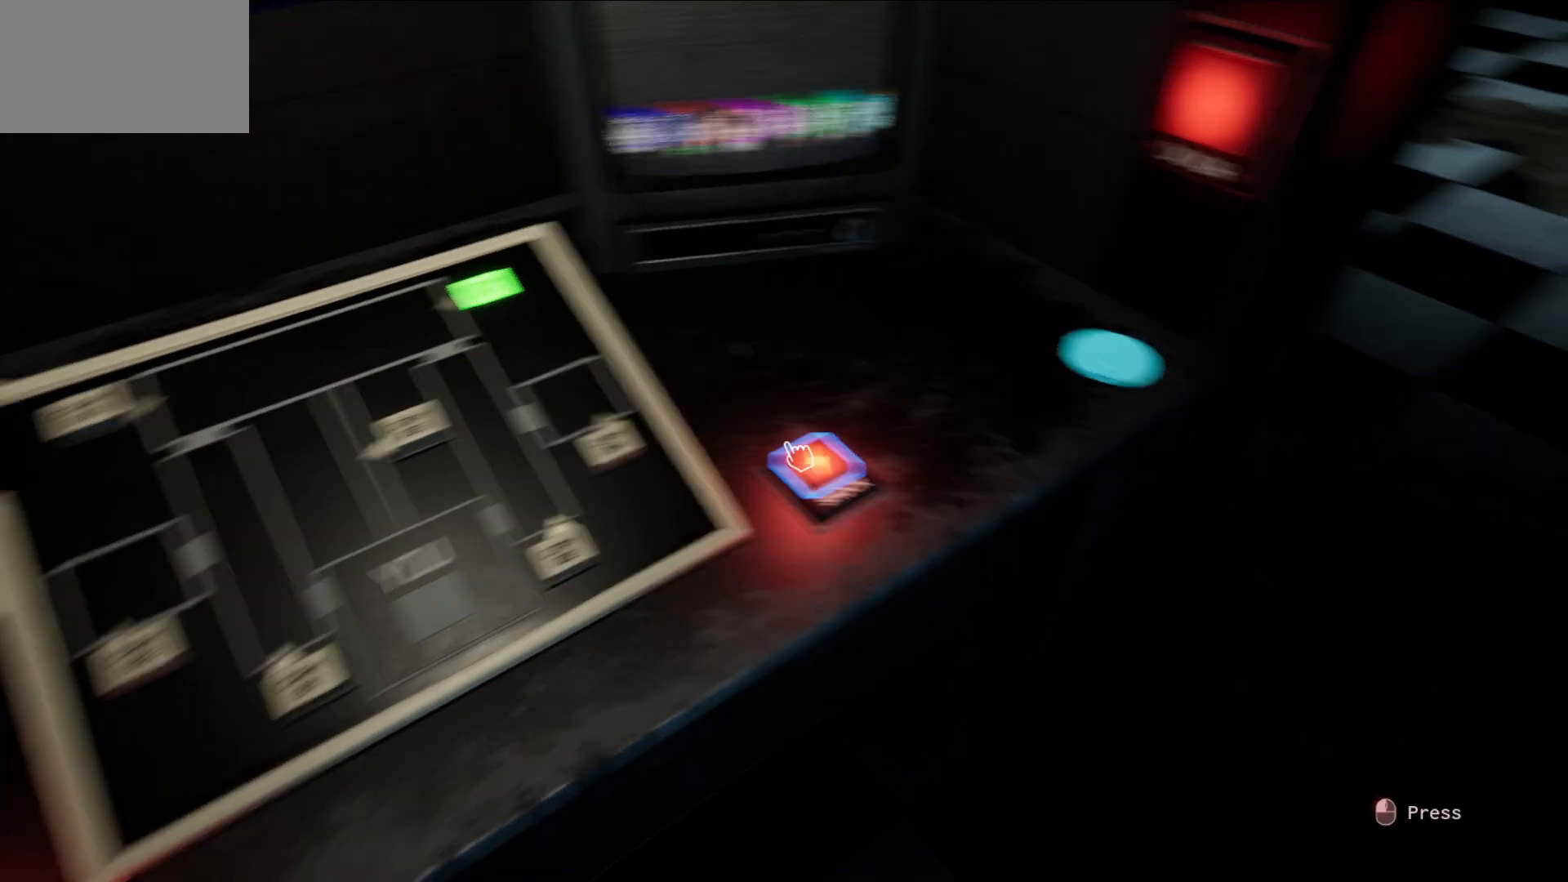
{"keys": [], "mouse": [], "mouse_move": "still", "events": []}
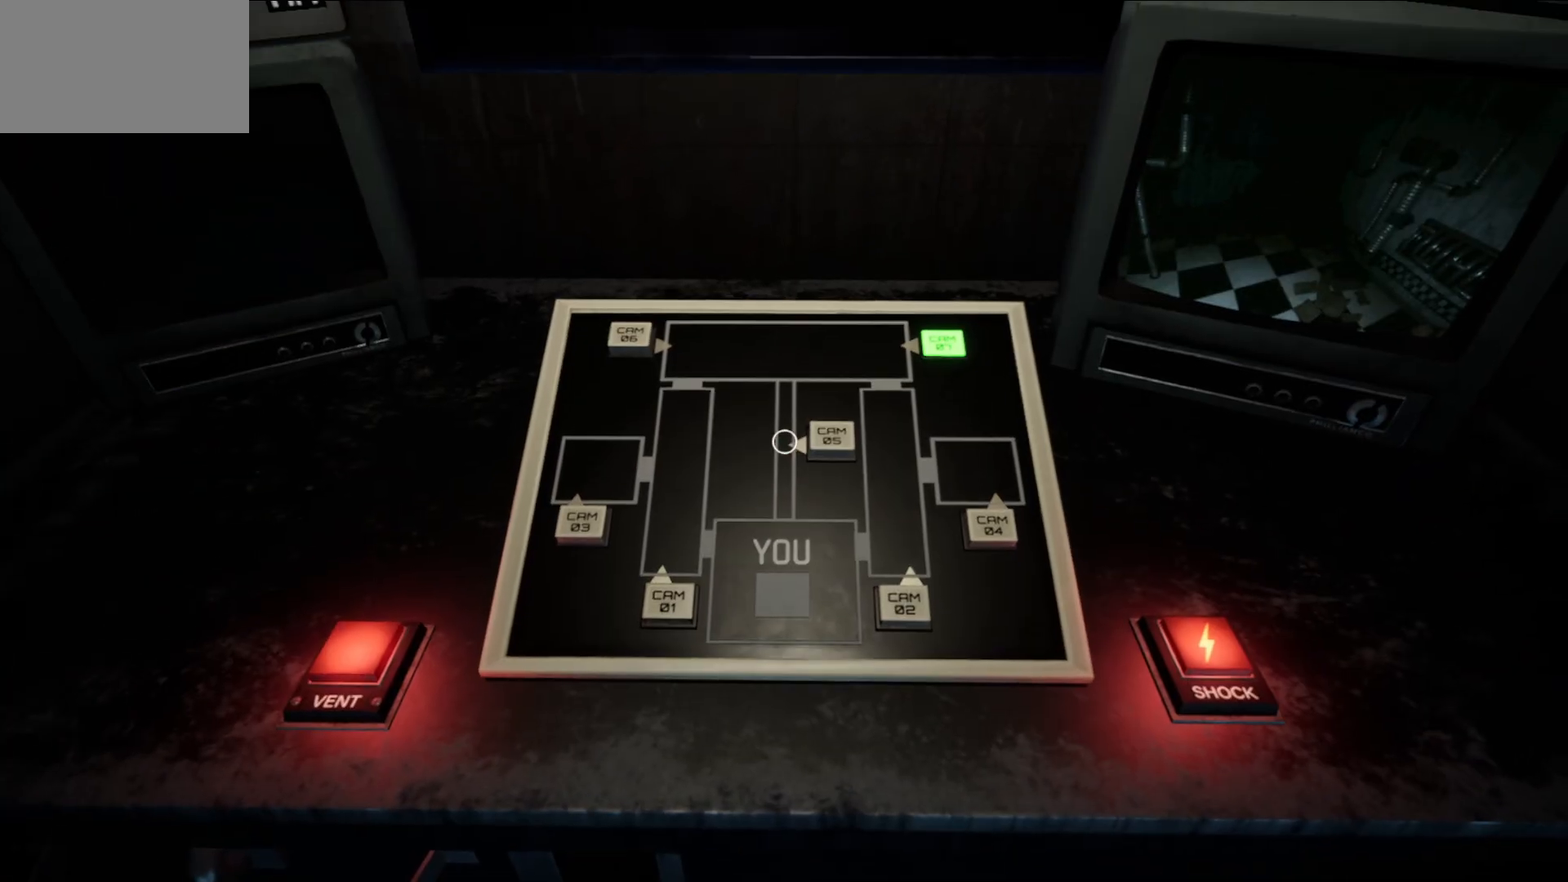
{"keys": [], "mouse": [], "mouse_move": "up", "events": [[150, "mouse_left", "down"], [250, "mouse_left", "up"]]}
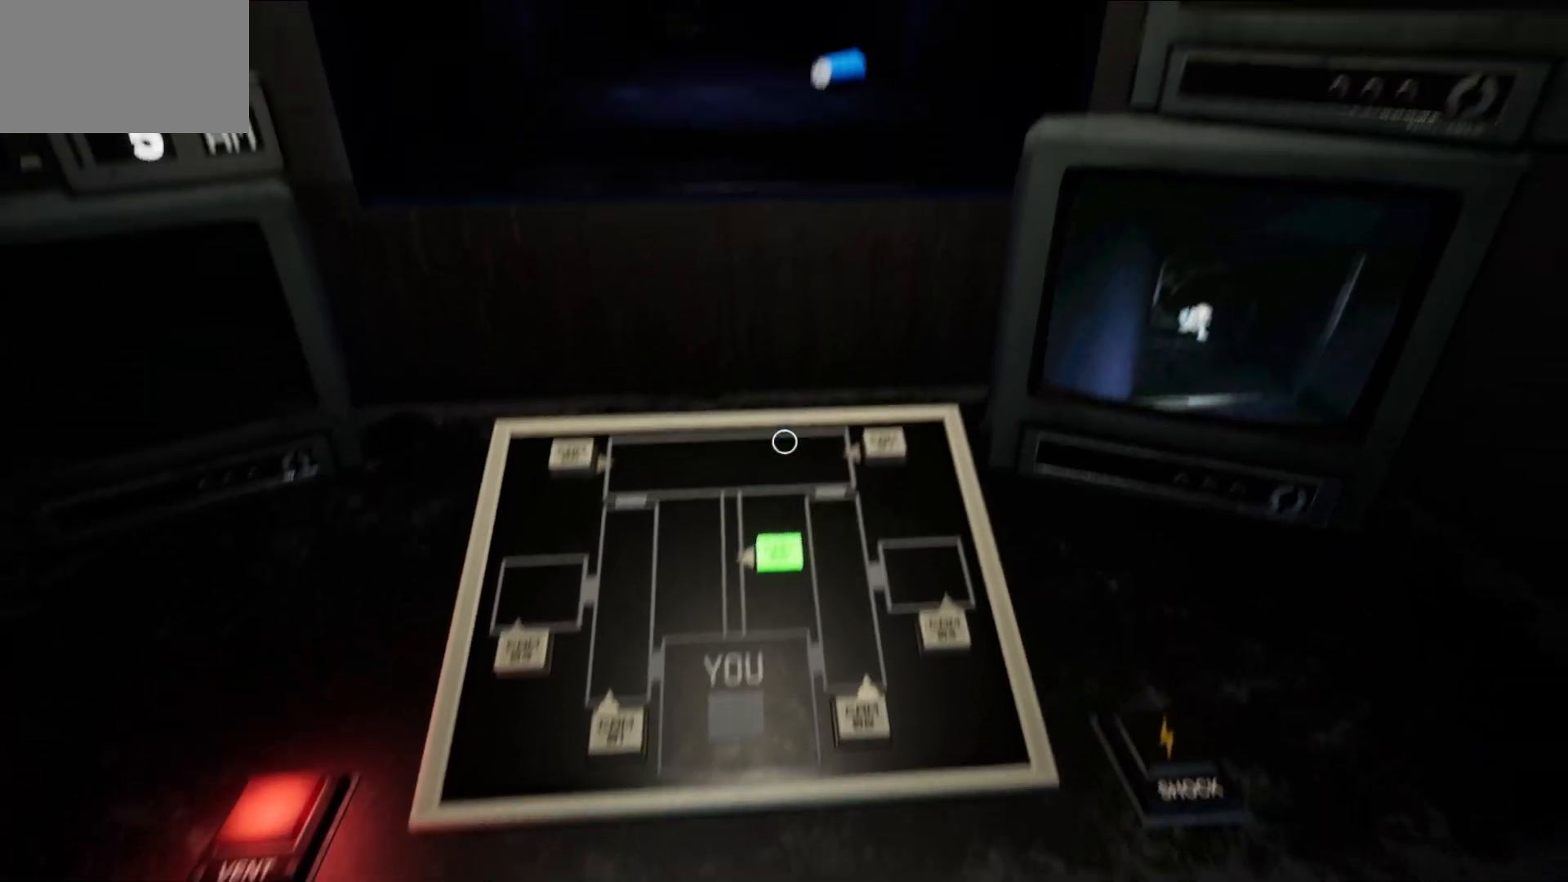
{"keys": [], "mouse": [], "mouse_move": "still", "events": []}
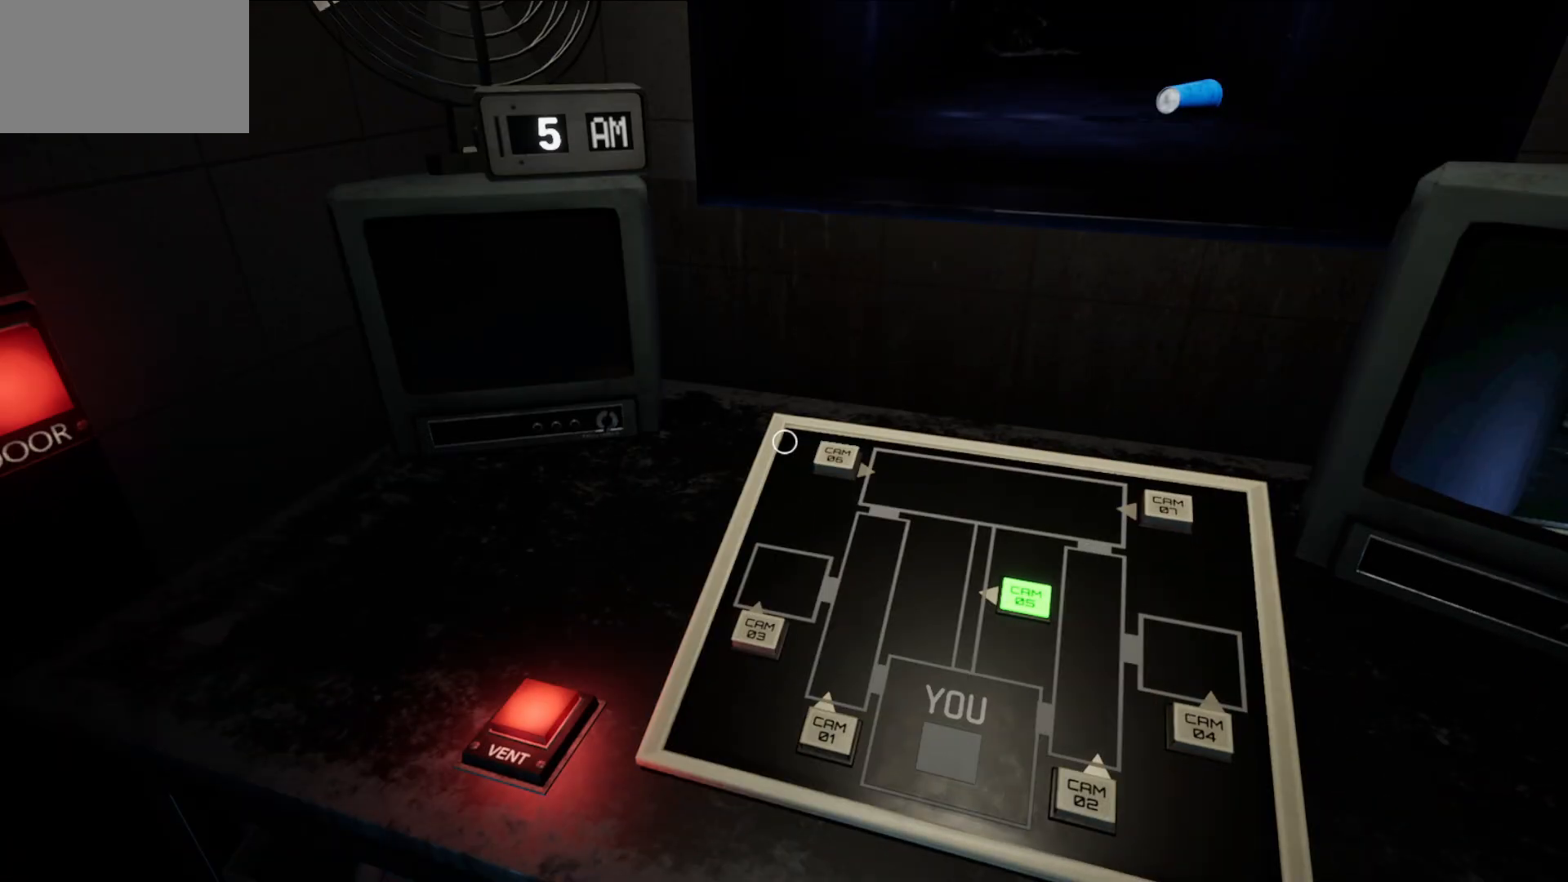
{"keys": [], "mouse": [], "mouse_move": "still", "events": [[317, "mouse_left", "down"], [417, "mouse_left", "up"]]}
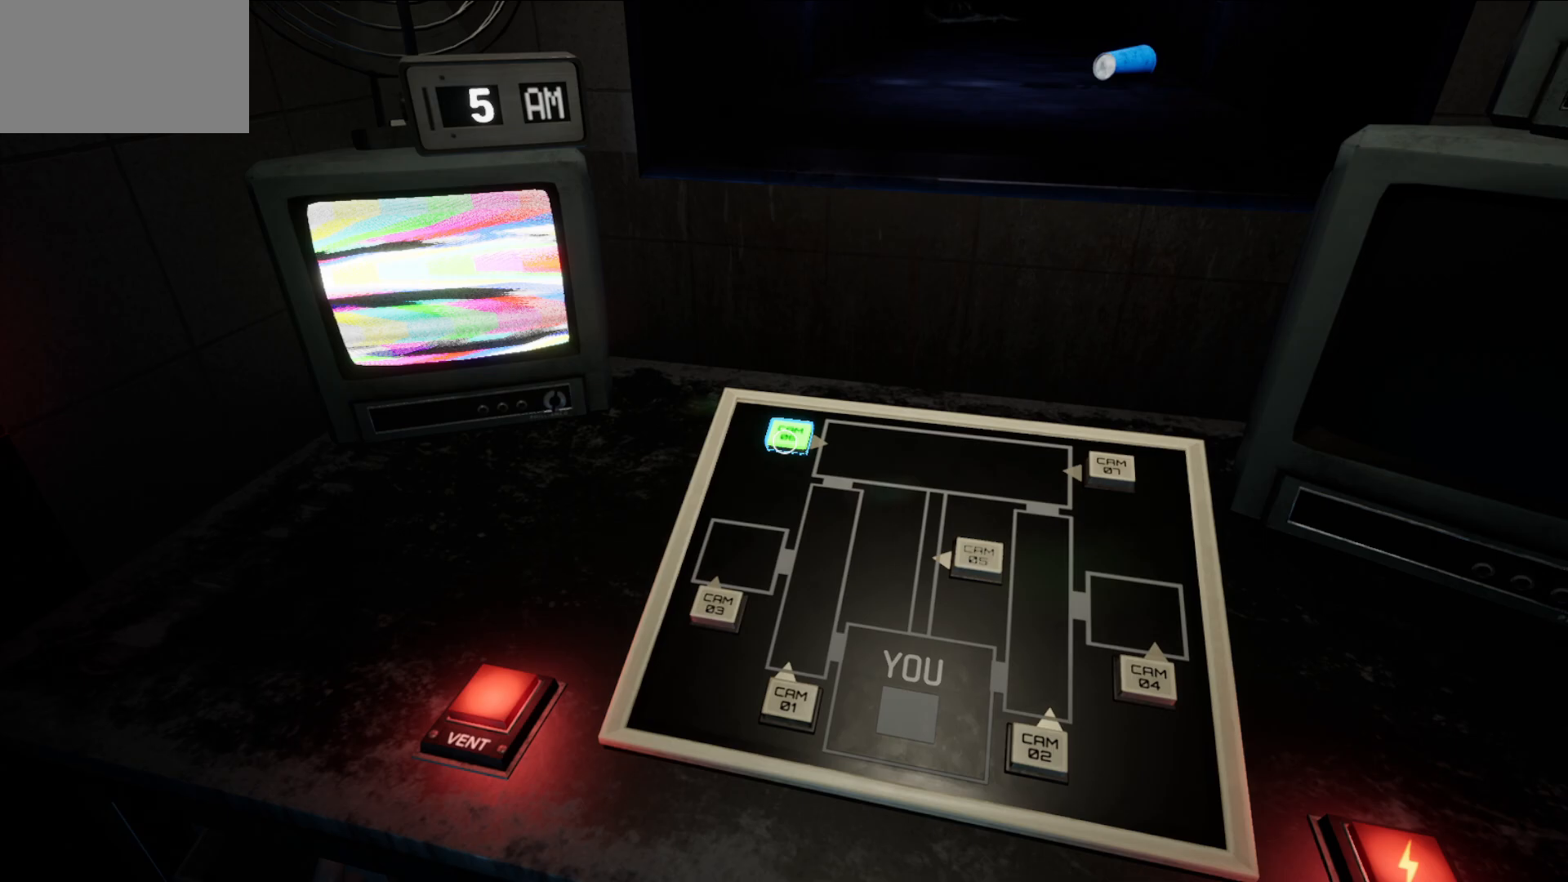
{"keys": [], "mouse": [], "mouse_move": "still", "events": []}
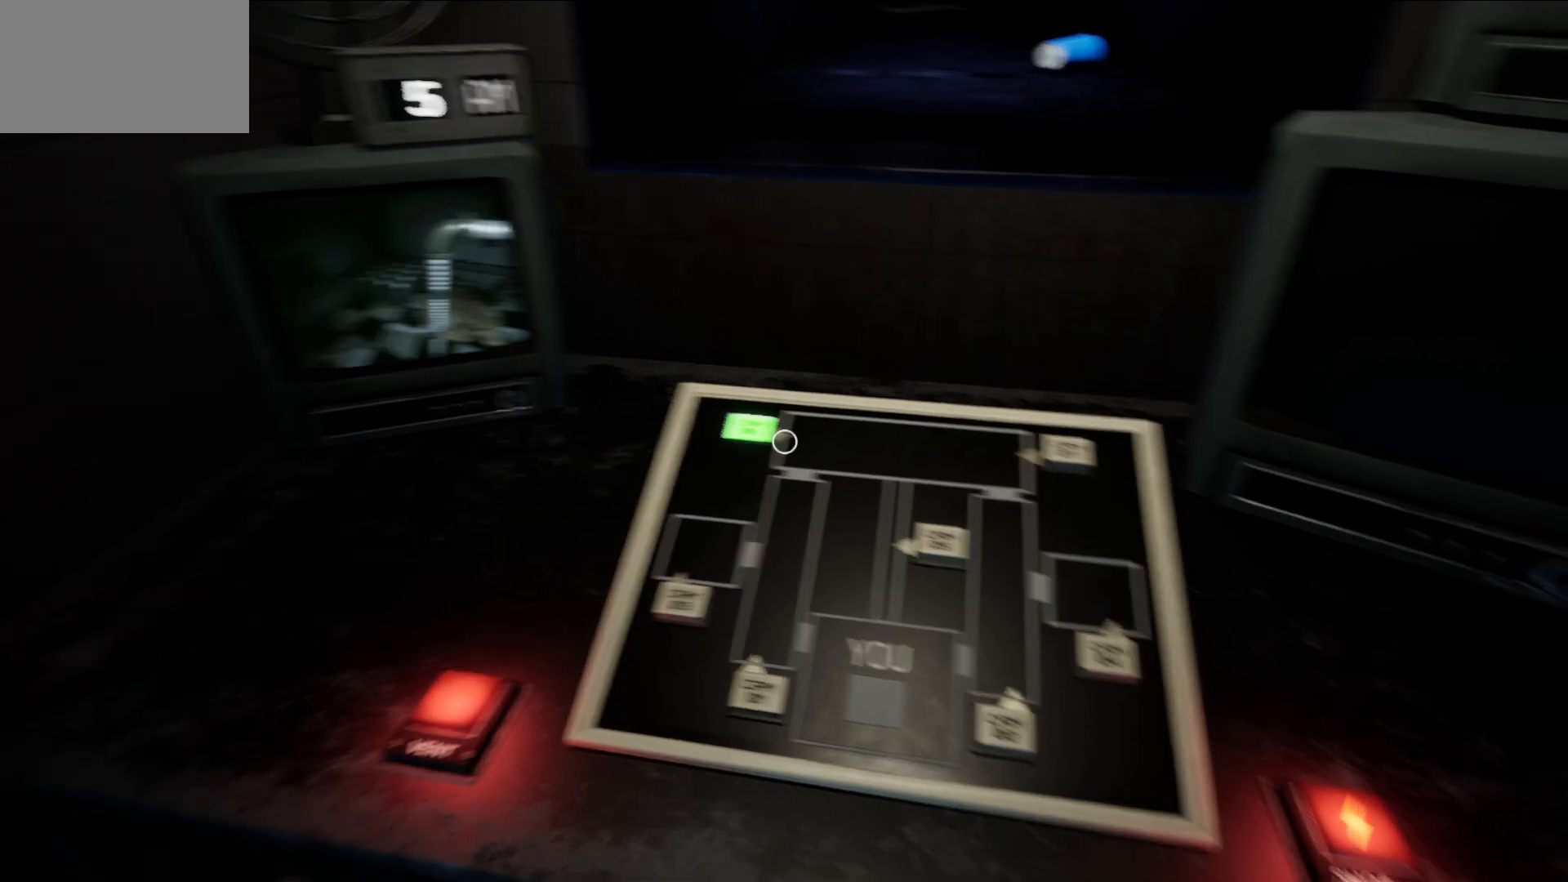
{"keys": [], "mouse": [], "mouse_move": "down-right", "events": []}
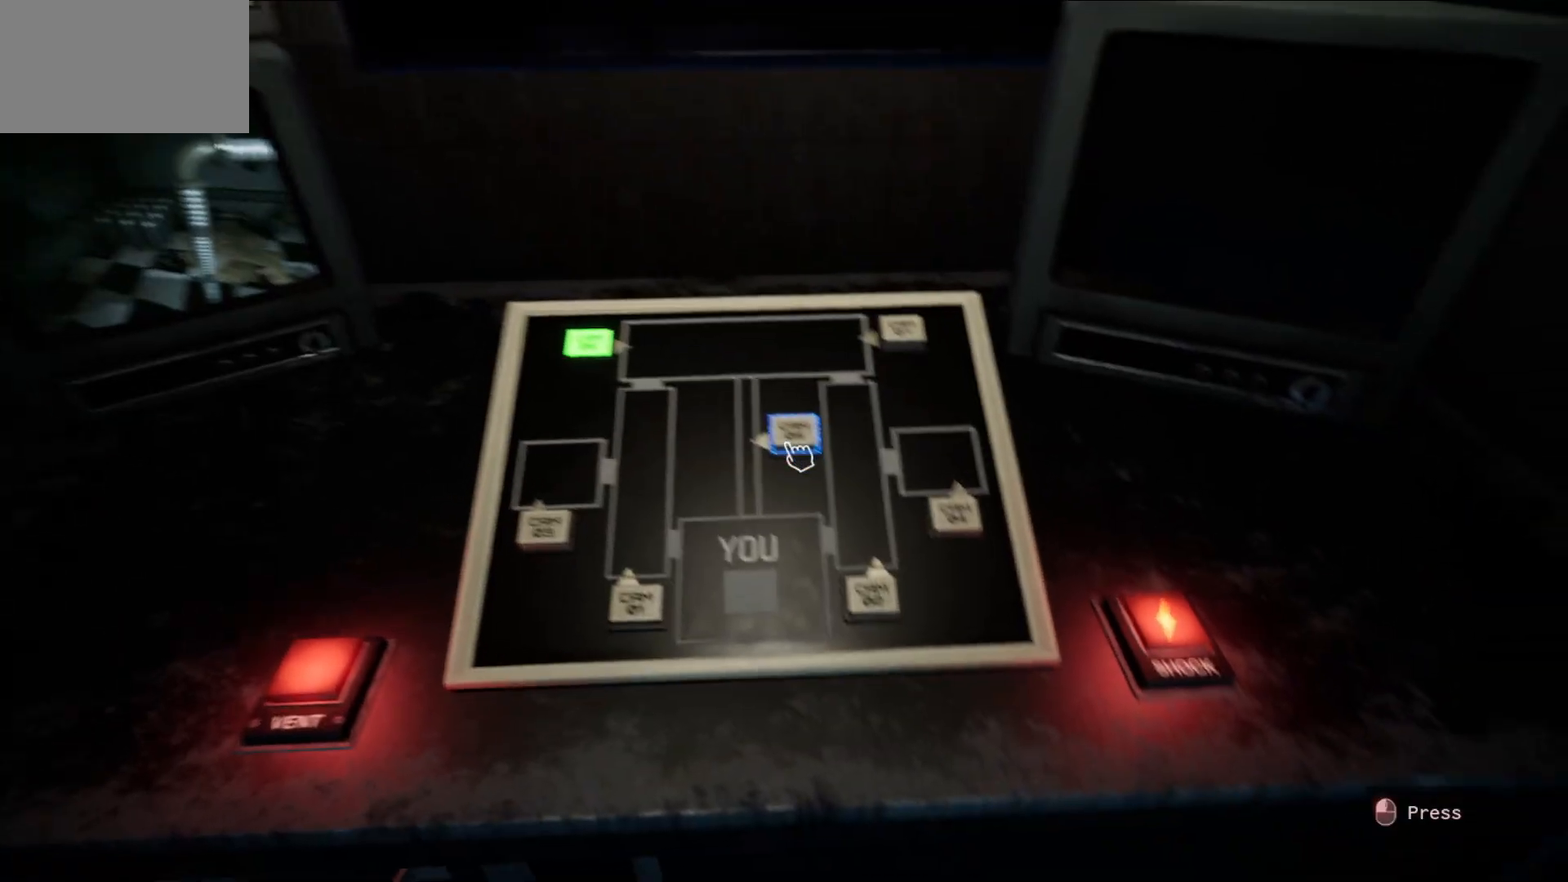
{"keys": [], "mouse": [], "mouse_move": "left", "events": [[233, "mouse_left", "down"], [267, "mouse_left", "up"]]}
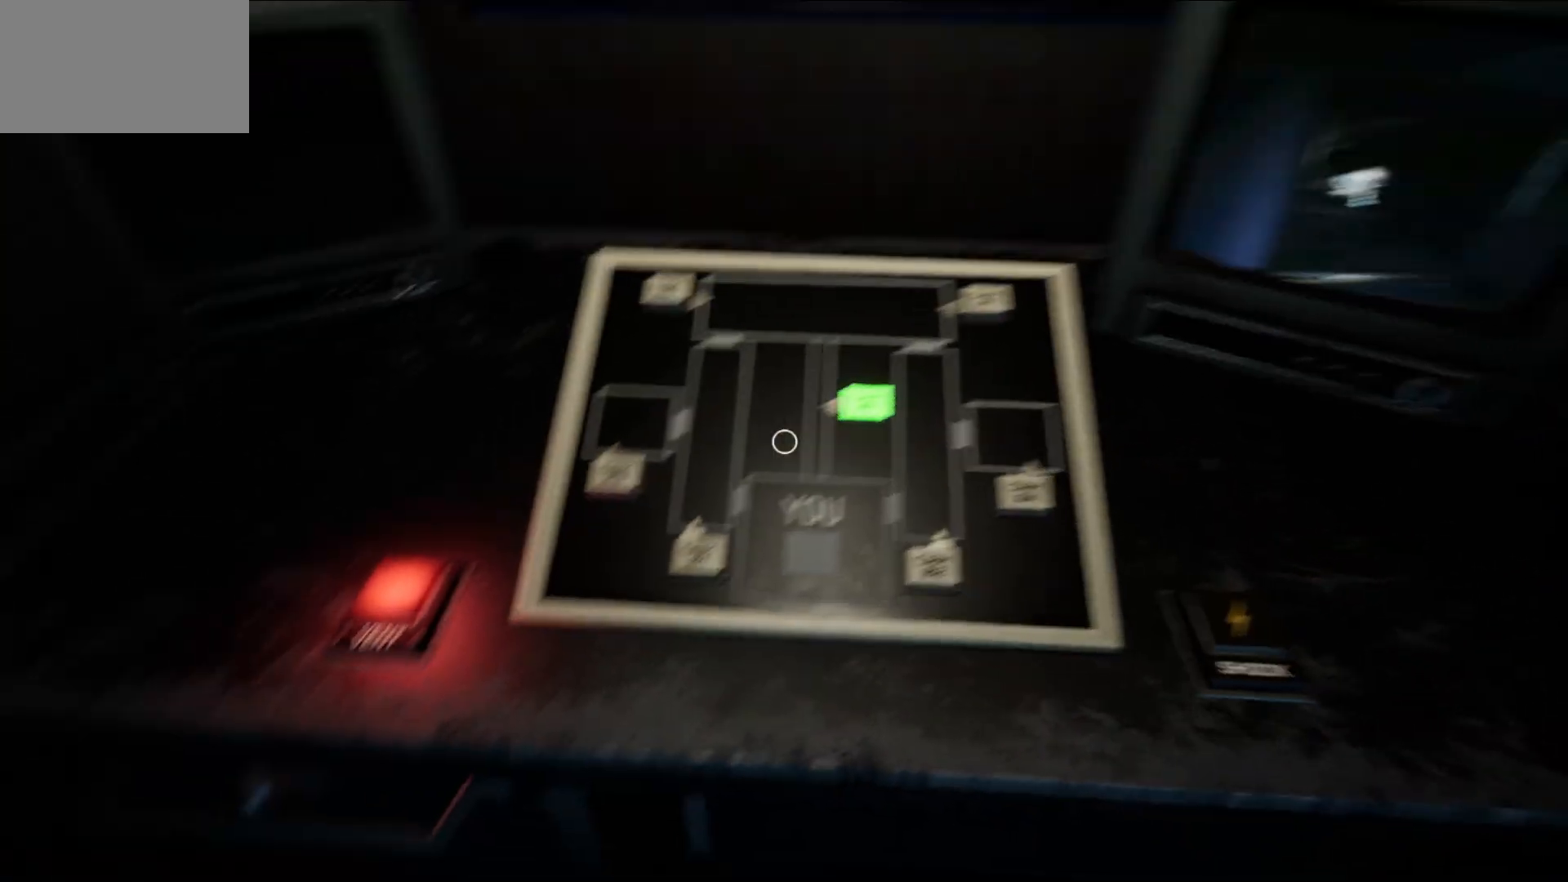
{"keys": [], "mouse": [], "mouse_move": "up-right", "events": [[283, "mouse_left", "down"], [333, "mouse_left", "up"]]}
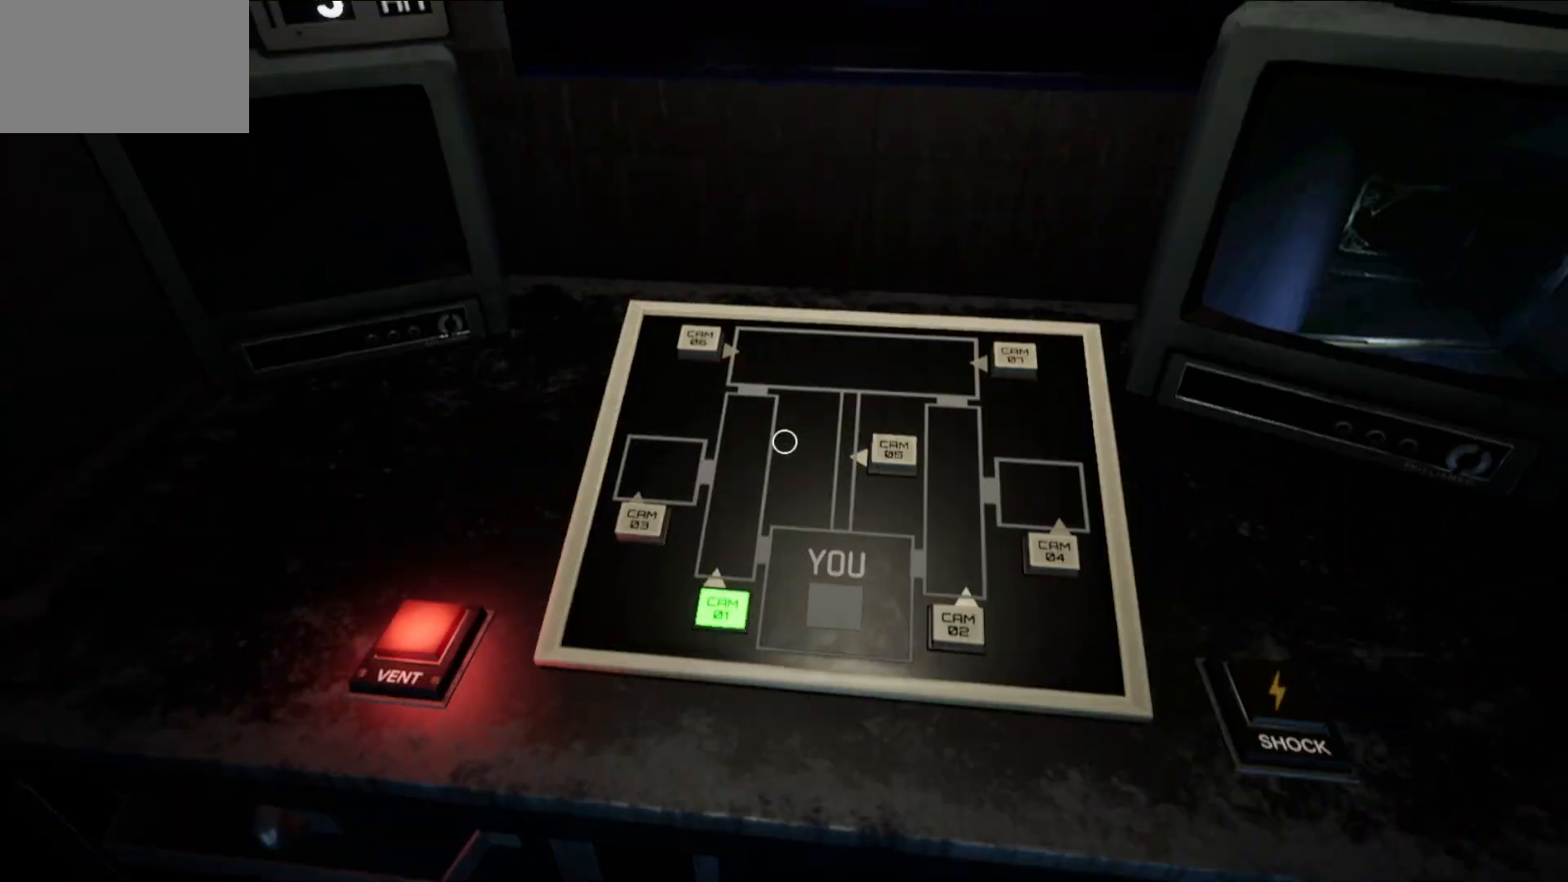
{"keys": [], "mouse": [], "mouse_move": "still", "events": []}
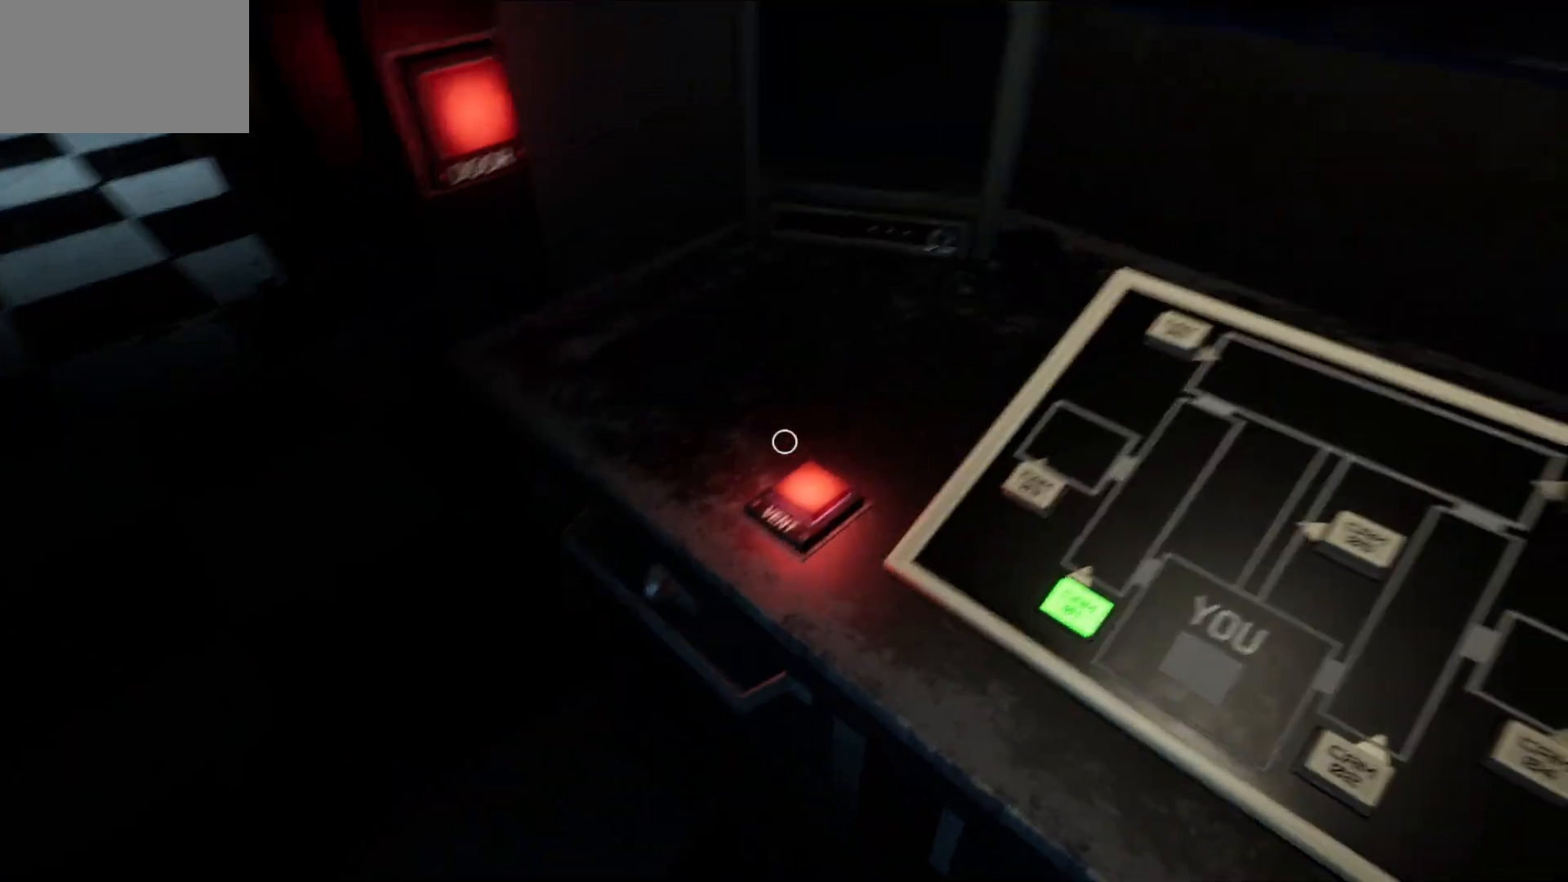
{"keys": [], "mouse": ["left"], "mouse_move": "left", "events": [[500, "mouse_left", "down"]]}
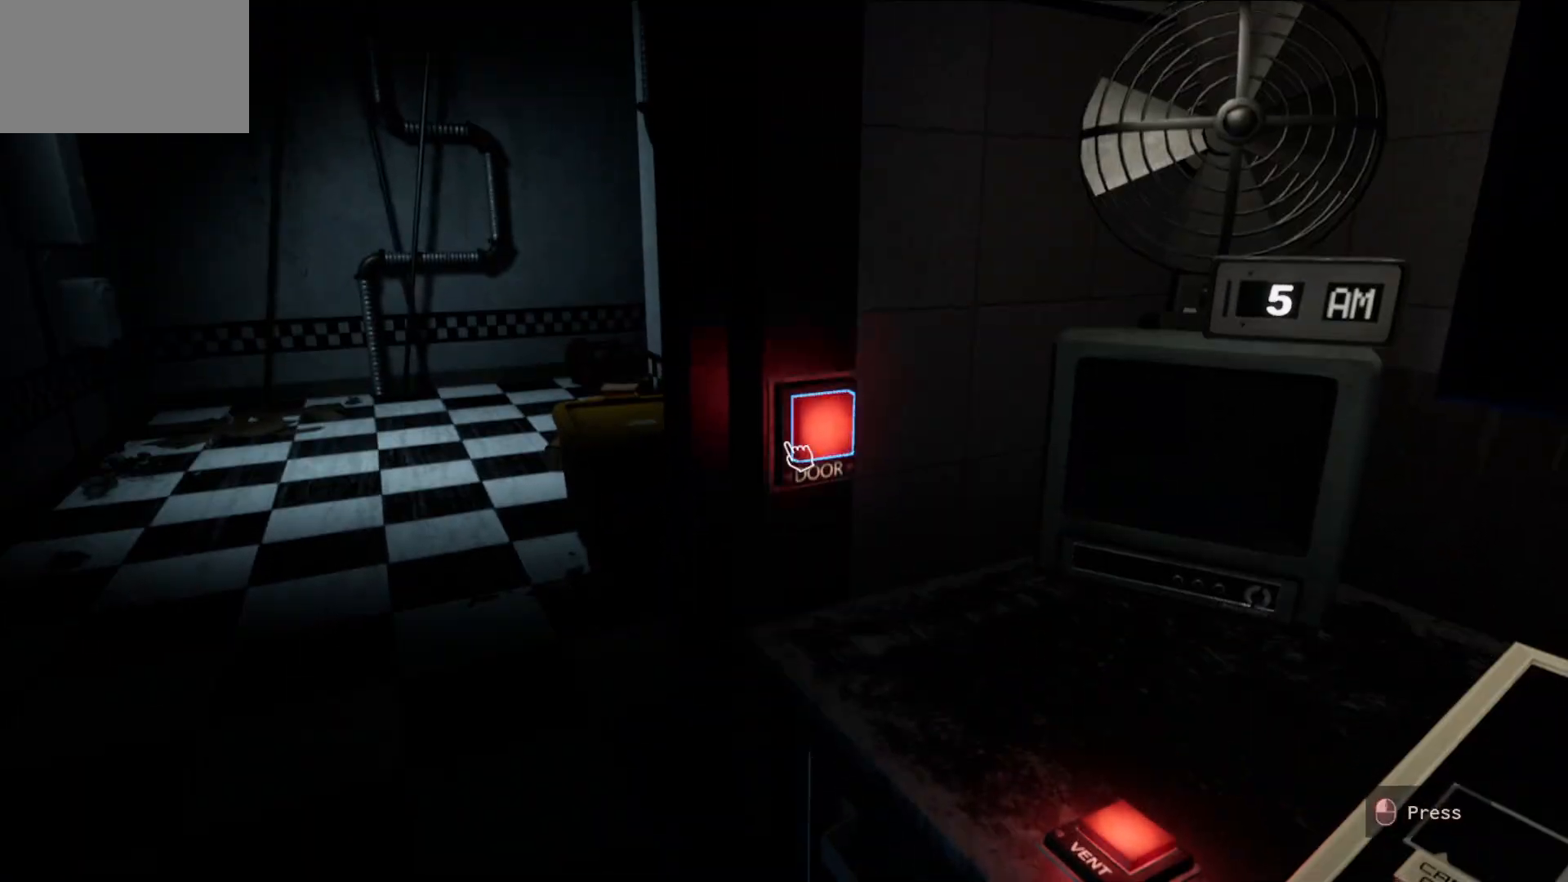
{"keys": [], "mouse": [], "mouse_move": "down", "events": [[100, "mouse_left", "up"]]}
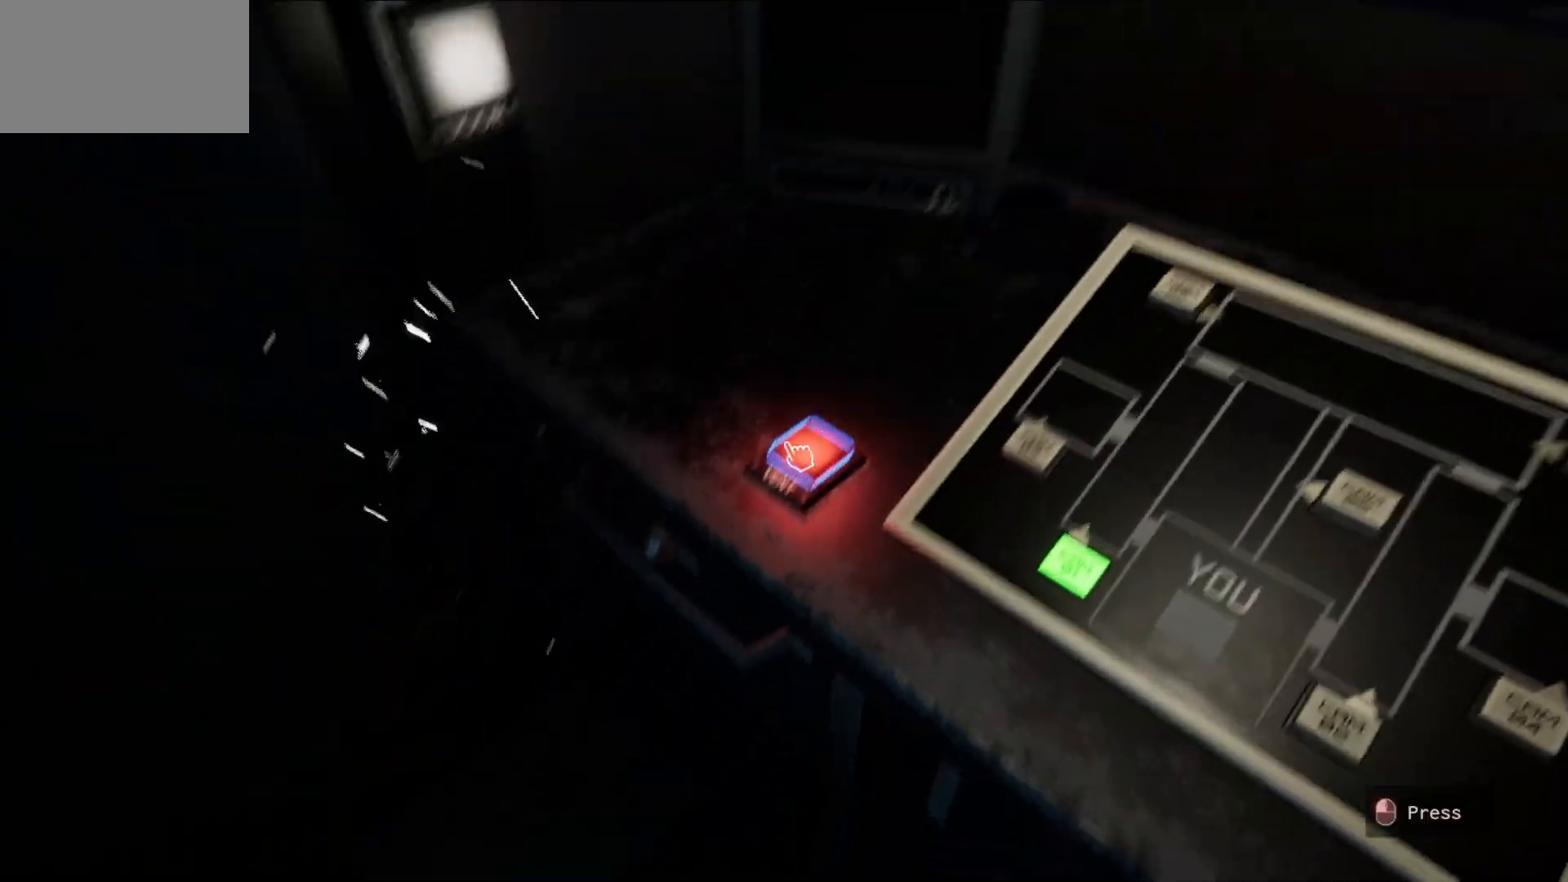
{"keys": [], "mouse": [], "mouse_move": "right", "events": [[83, "mouse_left", "down"], [150, "mouse_left", "up"]]}
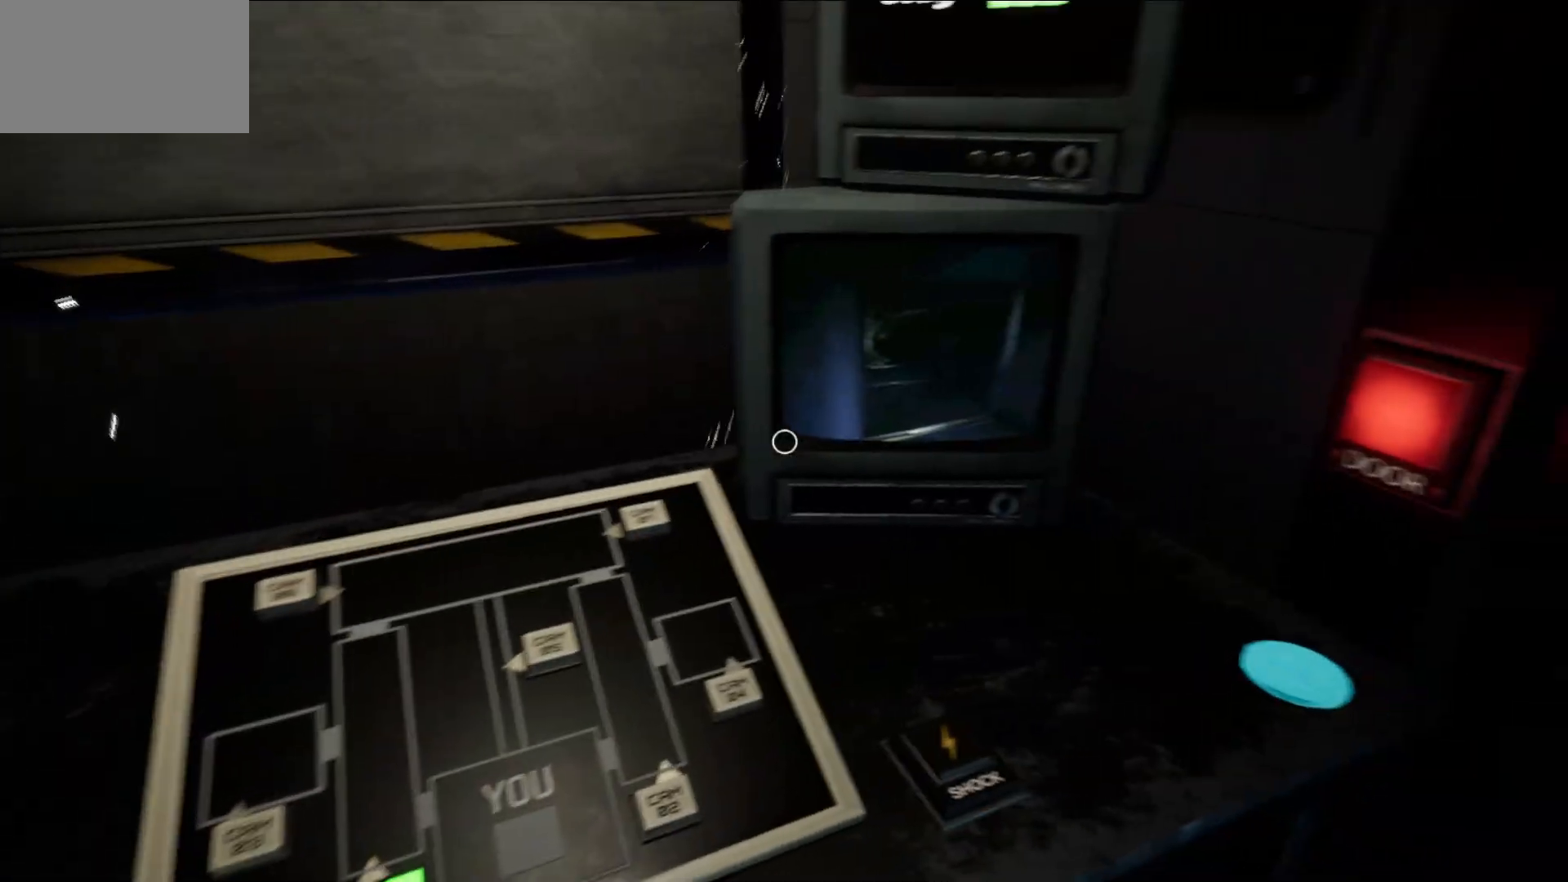
{"keys": [], "mouse": [], "mouse_move": "left", "events": []}
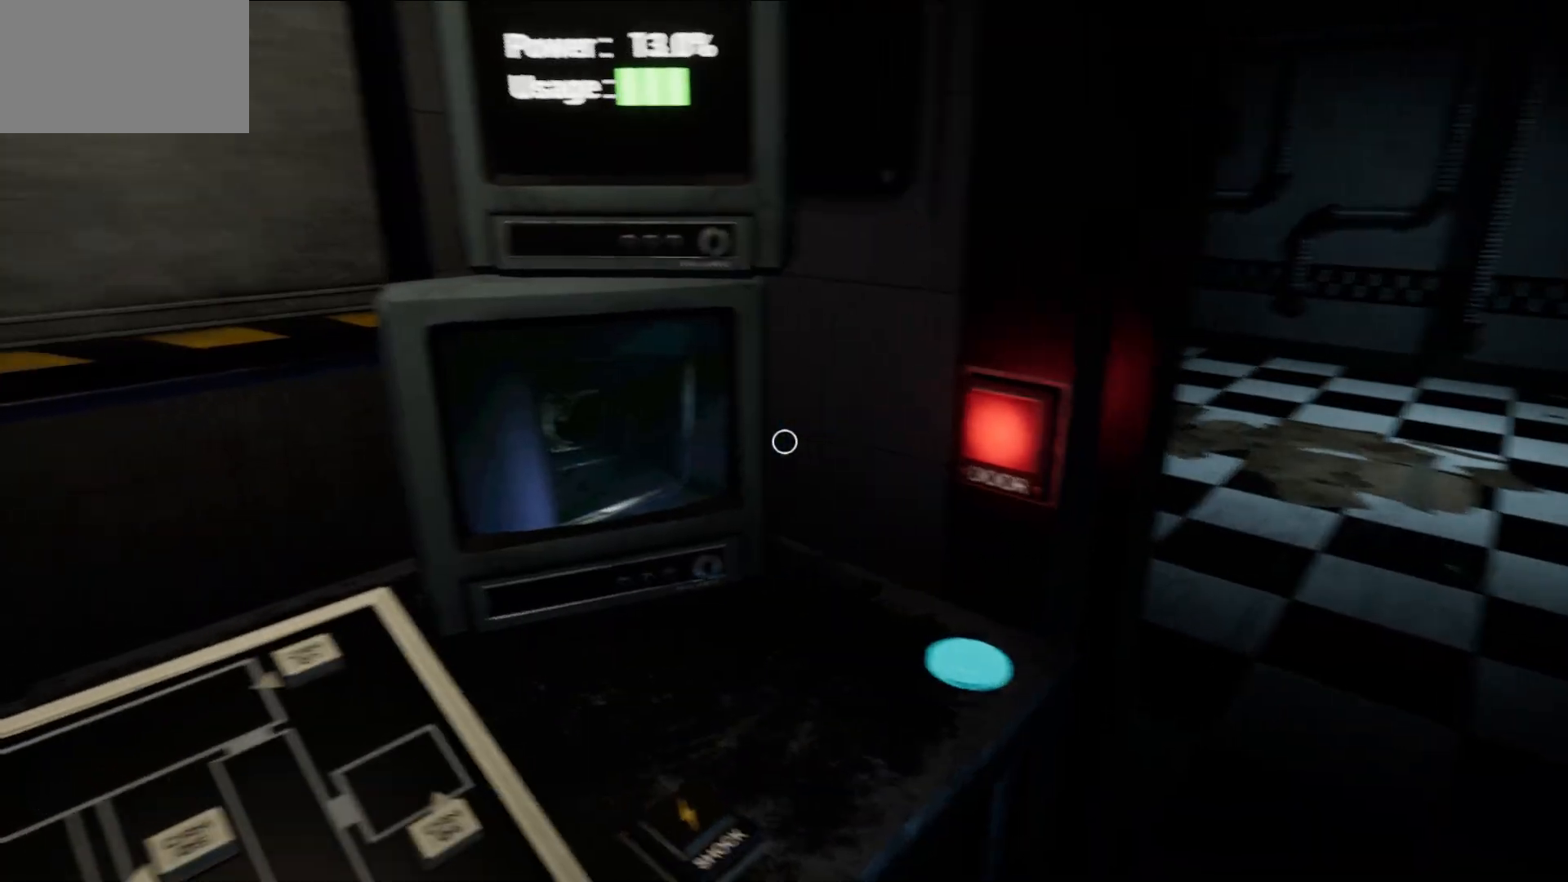
{"keys": [], "mouse": [], "mouse_move": "down-left", "events": []}
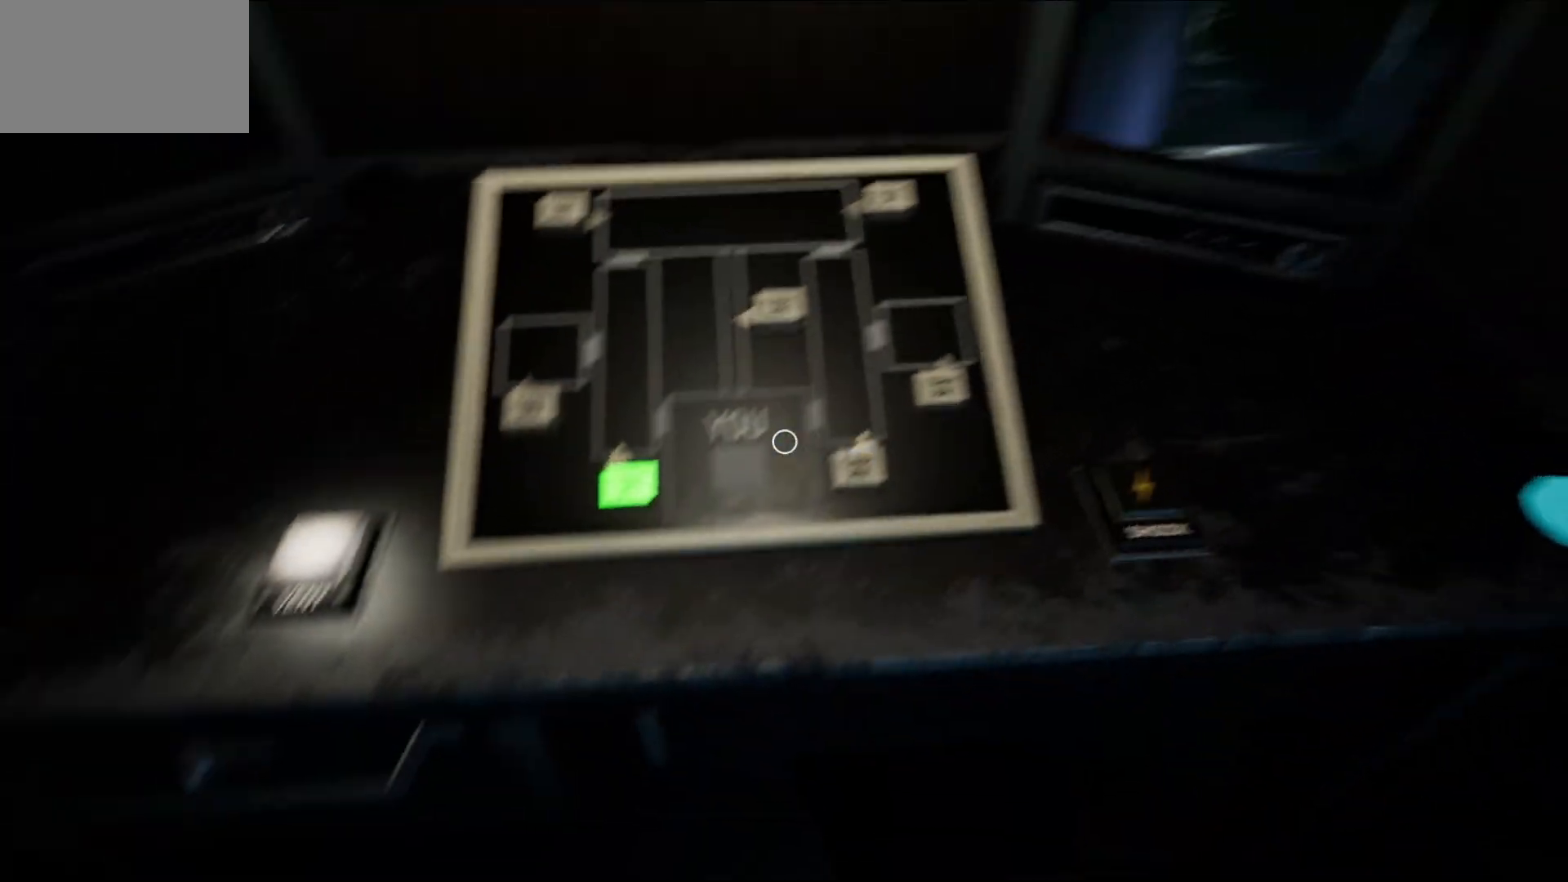
{"keys": [], "mouse": [], "mouse_move": "still", "events": [[400, "mouse_left", "down"], [500, "mouse_left", "up"]]}
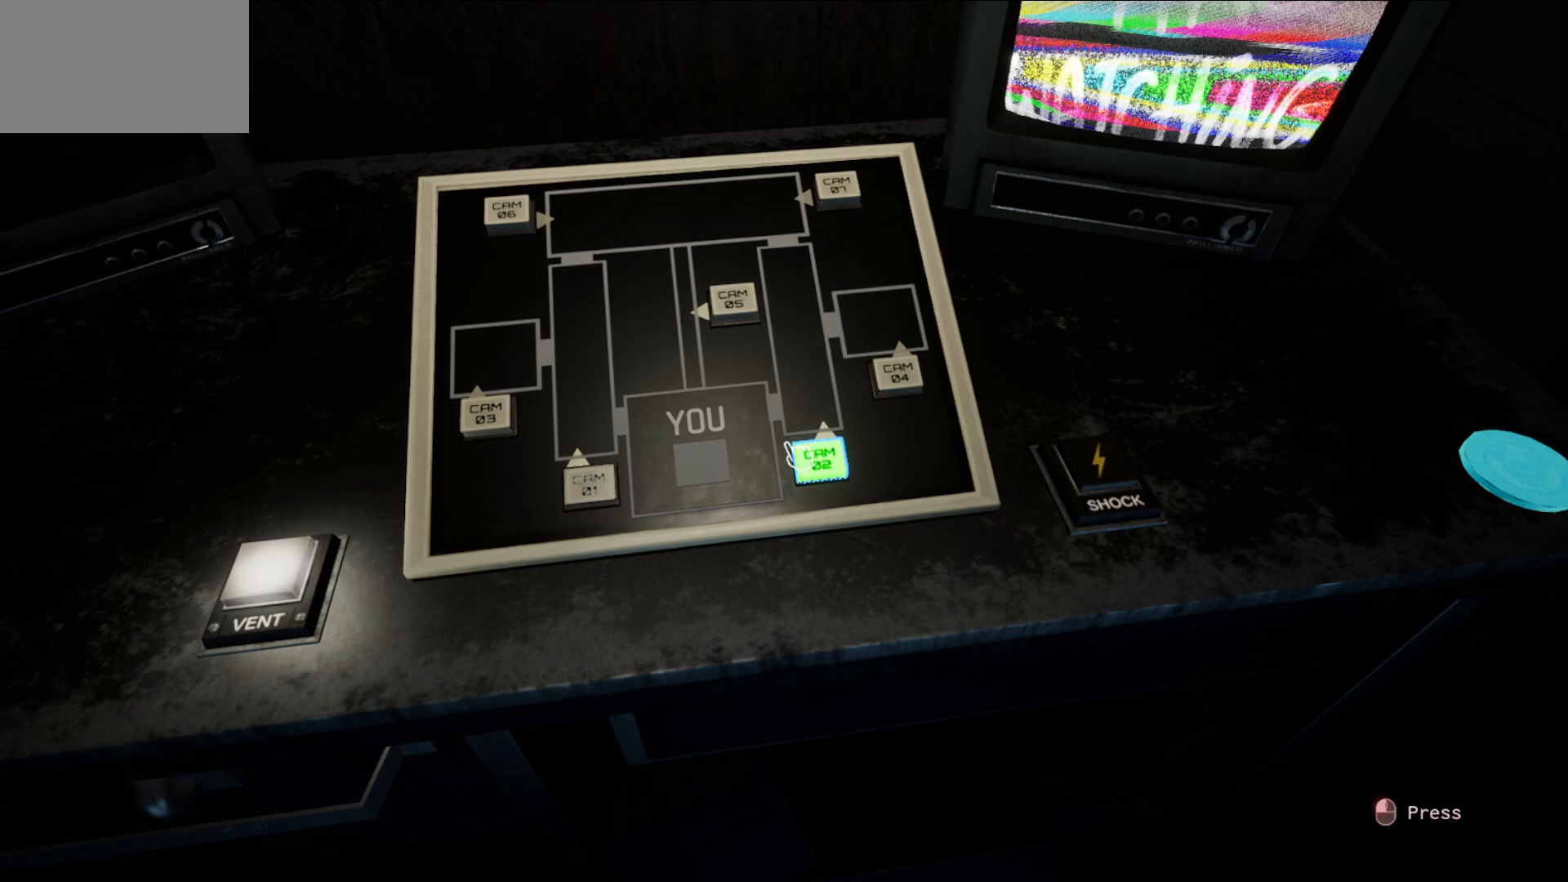
{"keys": [], "mouse": [], "mouse_move": "still", "events": []}
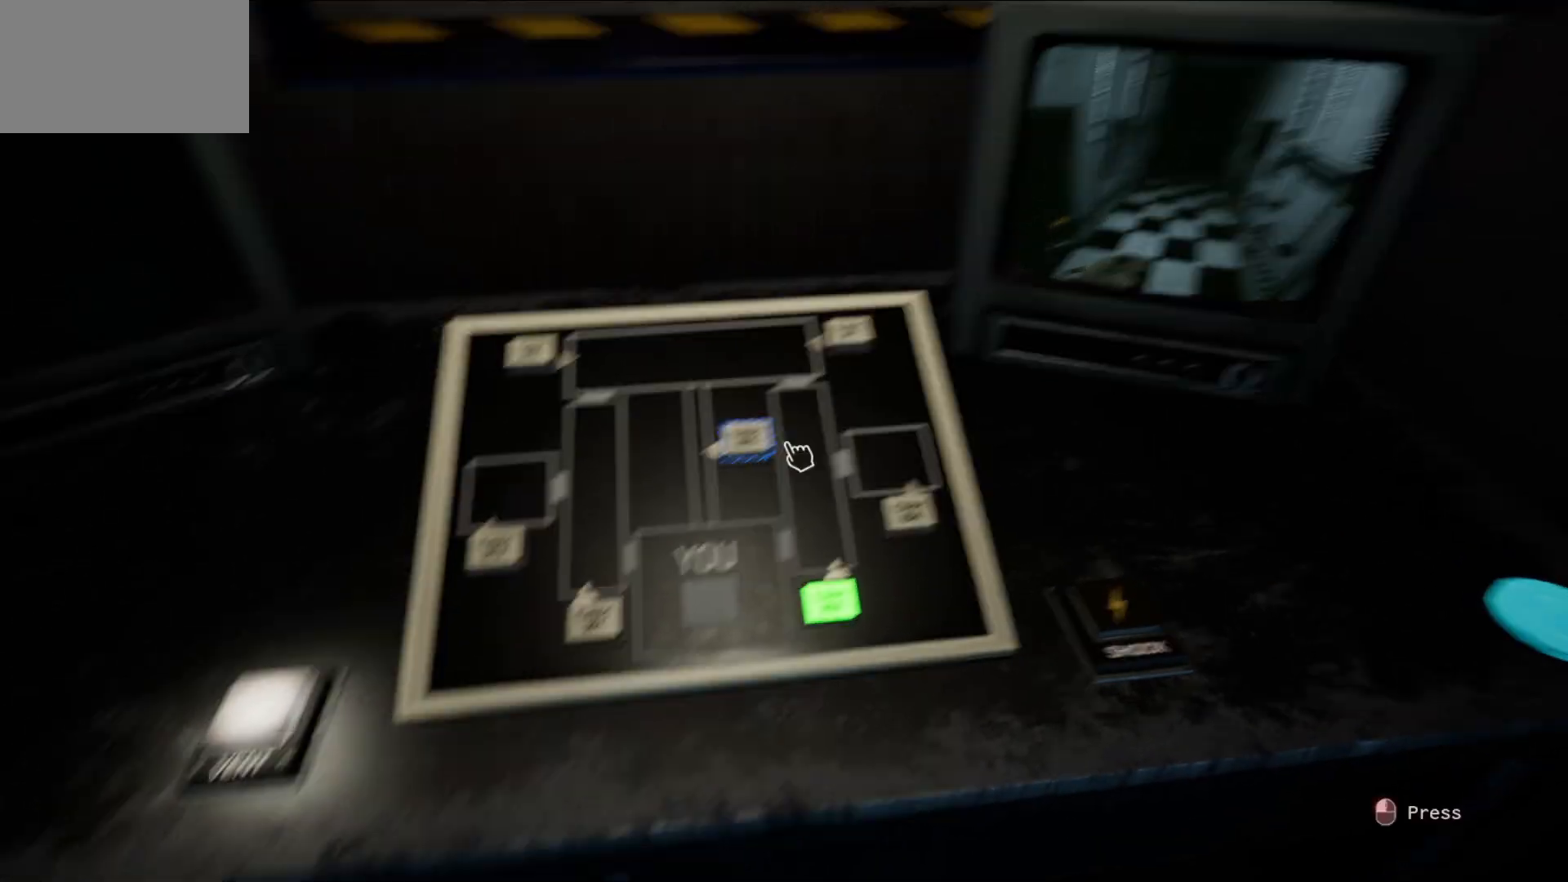
{"keys": [], "mouse": [], "mouse_move": "still", "events": [[383, "mouse_left", "down"], [433, "mouse_left", "up"]]}
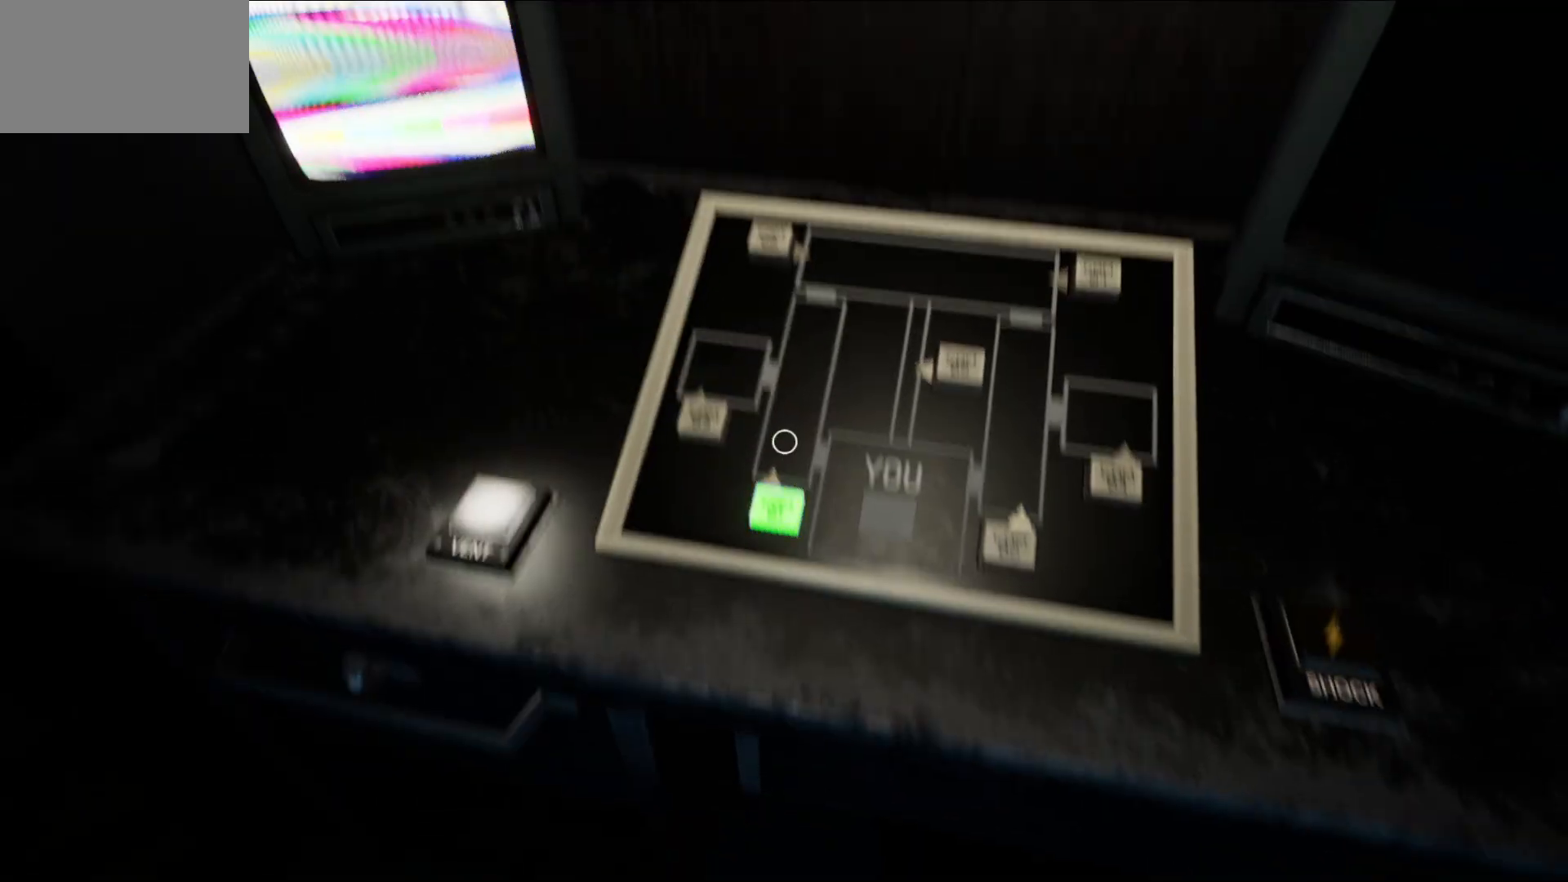
{"keys": [], "mouse": [], "mouse_move": "down-left", "events": []}
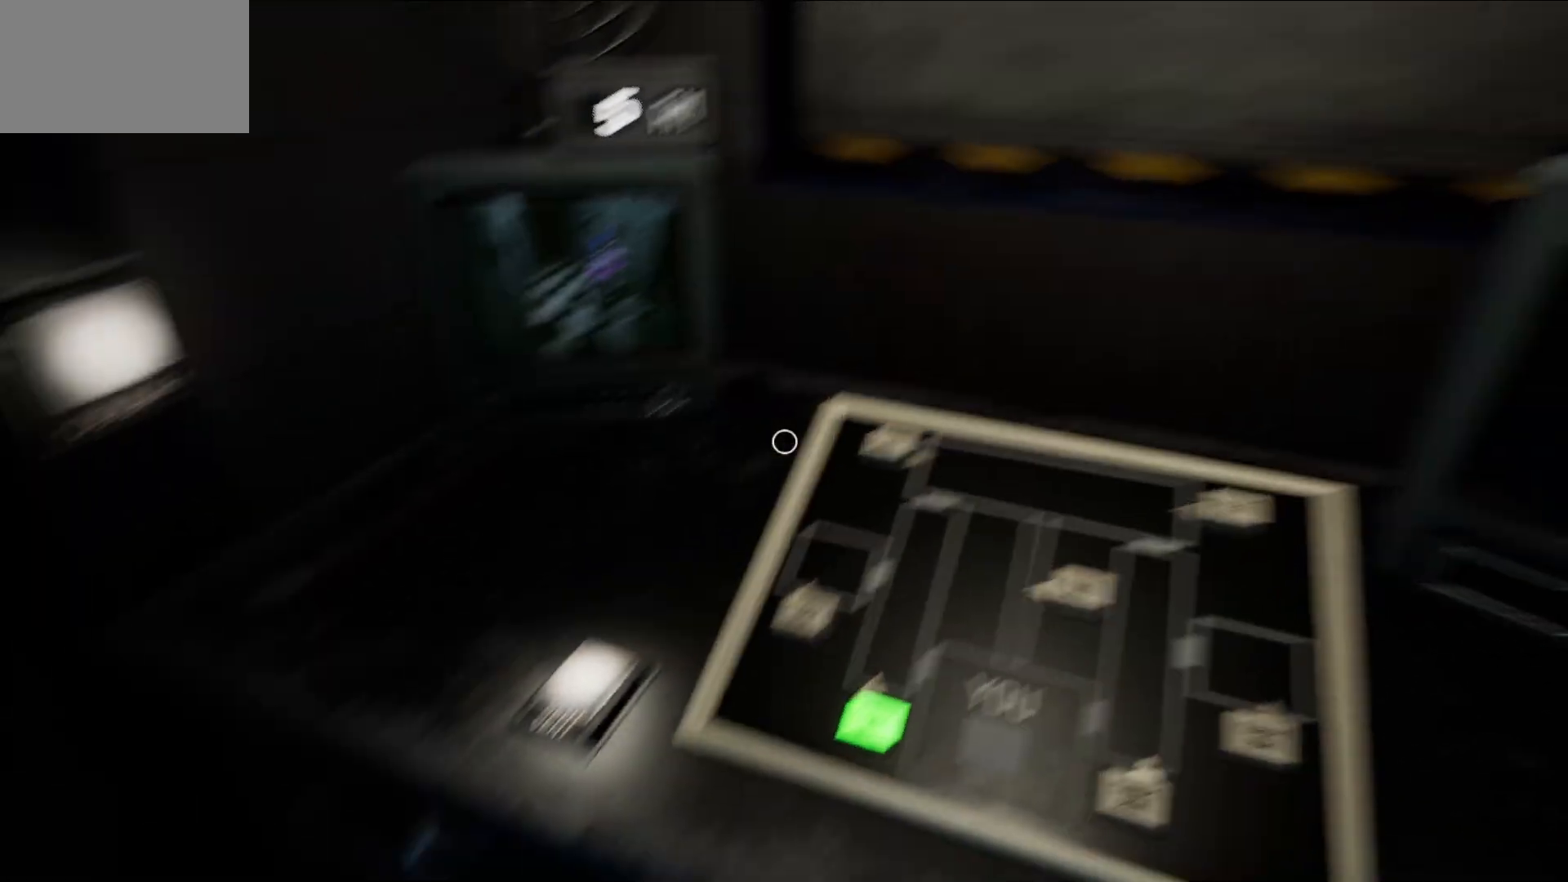
{"keys": [], "mouse": [], "mouse_move": "down-left", "events": []}